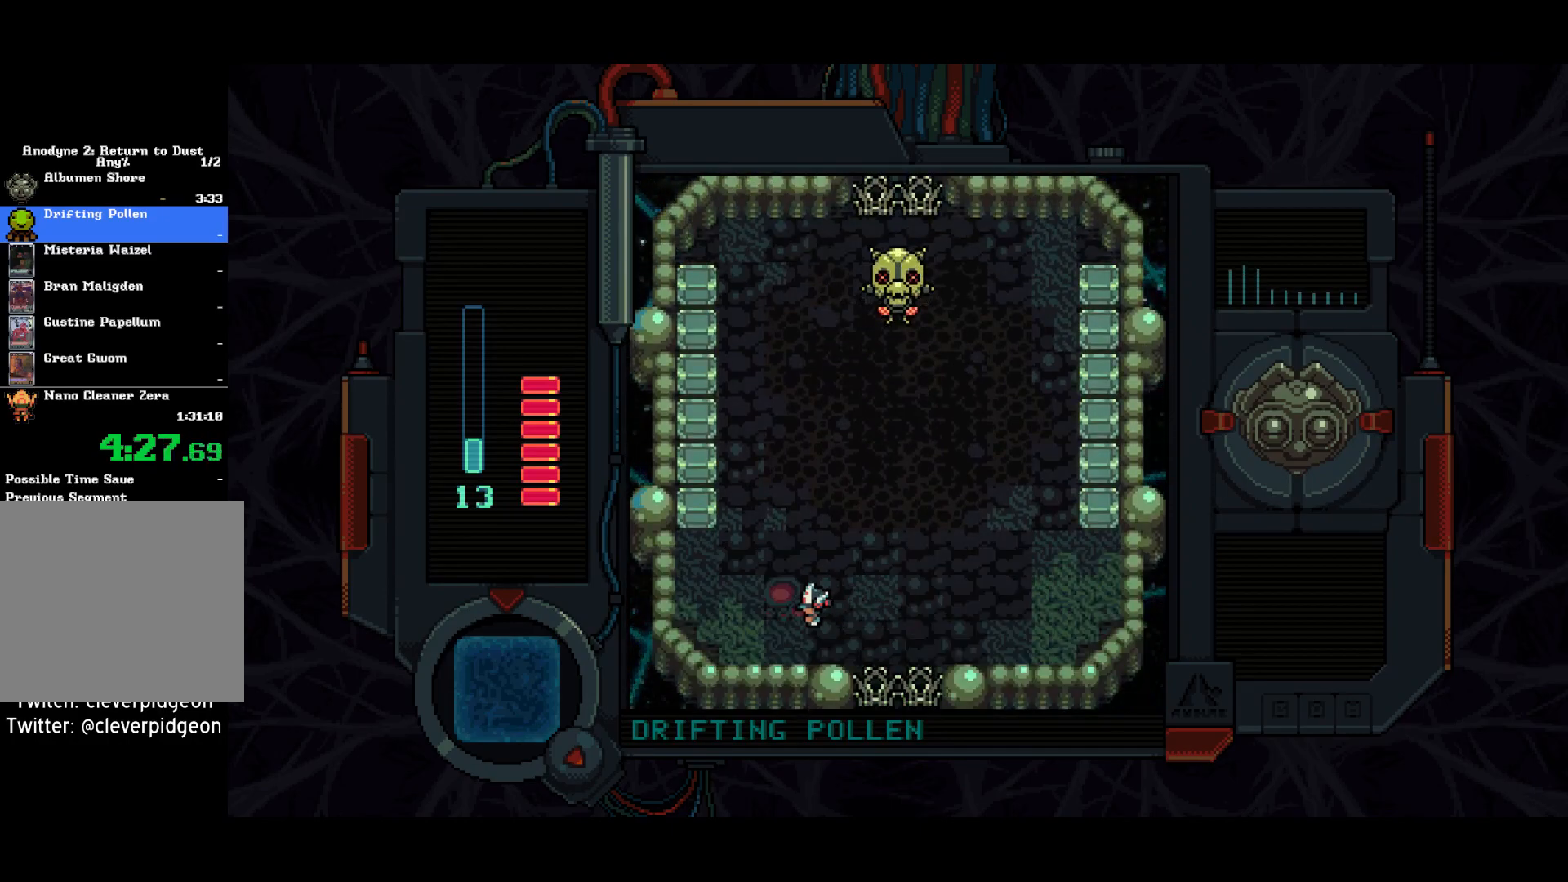
Gameplay with a controller (PlayStation layout); each line is a JSON object with the inputs held at the frame after it. "events" lists button and stick changes between this image and that frame as [ms after this image, input, new state], when the widget could be followed in between.
{"buttons": ["DPAD_UP"], "left_stick": "center", "right_stick": "center", "events": [[400, "DPAD_UP", "down"], [450, "DPAD_LEFT", "up"]]}
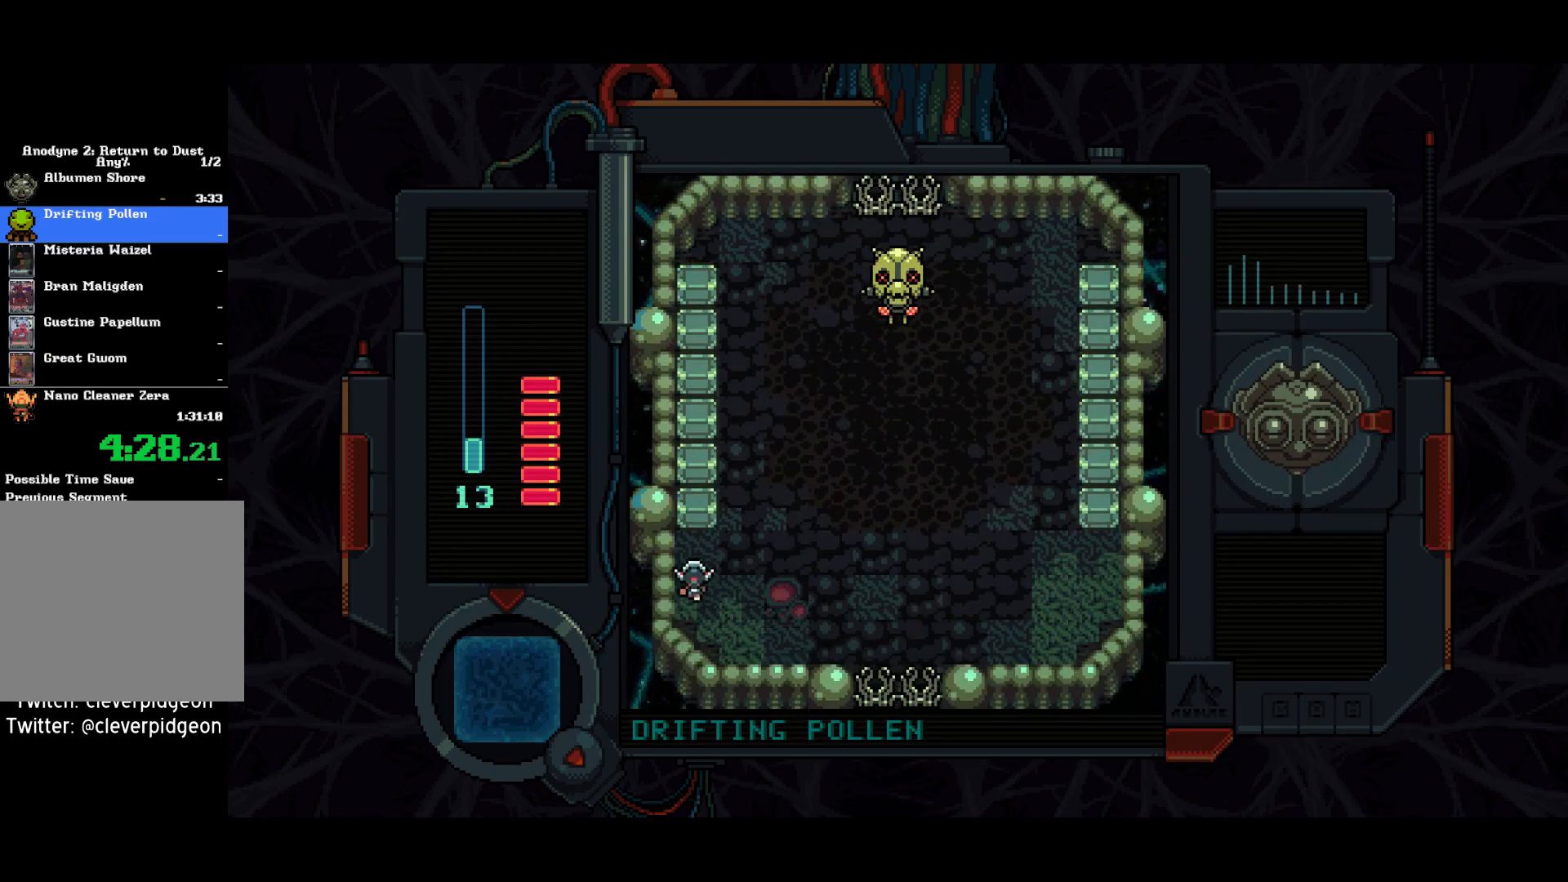
{"buttons": ["DPAD_DOWN", "DPAD_RIGHT"], "left_stick": "center", "right_stick": "center", "events": [[100, "SQUARE", "down"], [267, "DPAD_UP", "up"], [417, "SQUARE", "up"], [433, "DPAD_RIGHT", "down"], [500, "DPAD_DOWN", "down"]]}
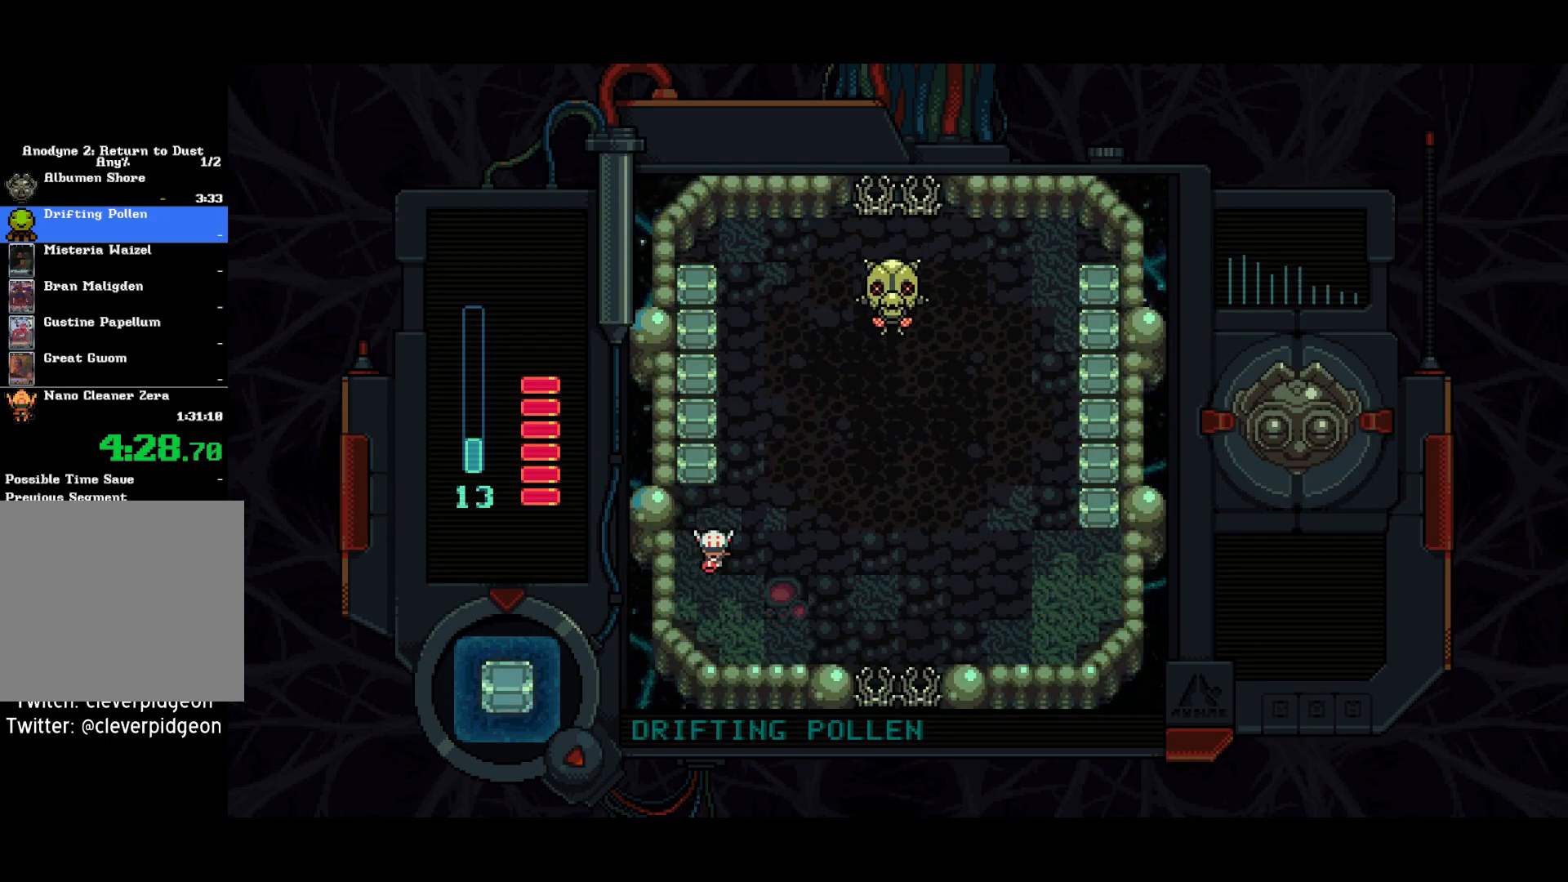
{"buttons": ["DPAD_RIGHT"], "left_stick": "center", "right_stick": "center", "events": [[483, "DPAD_DOWN", "up"]]}
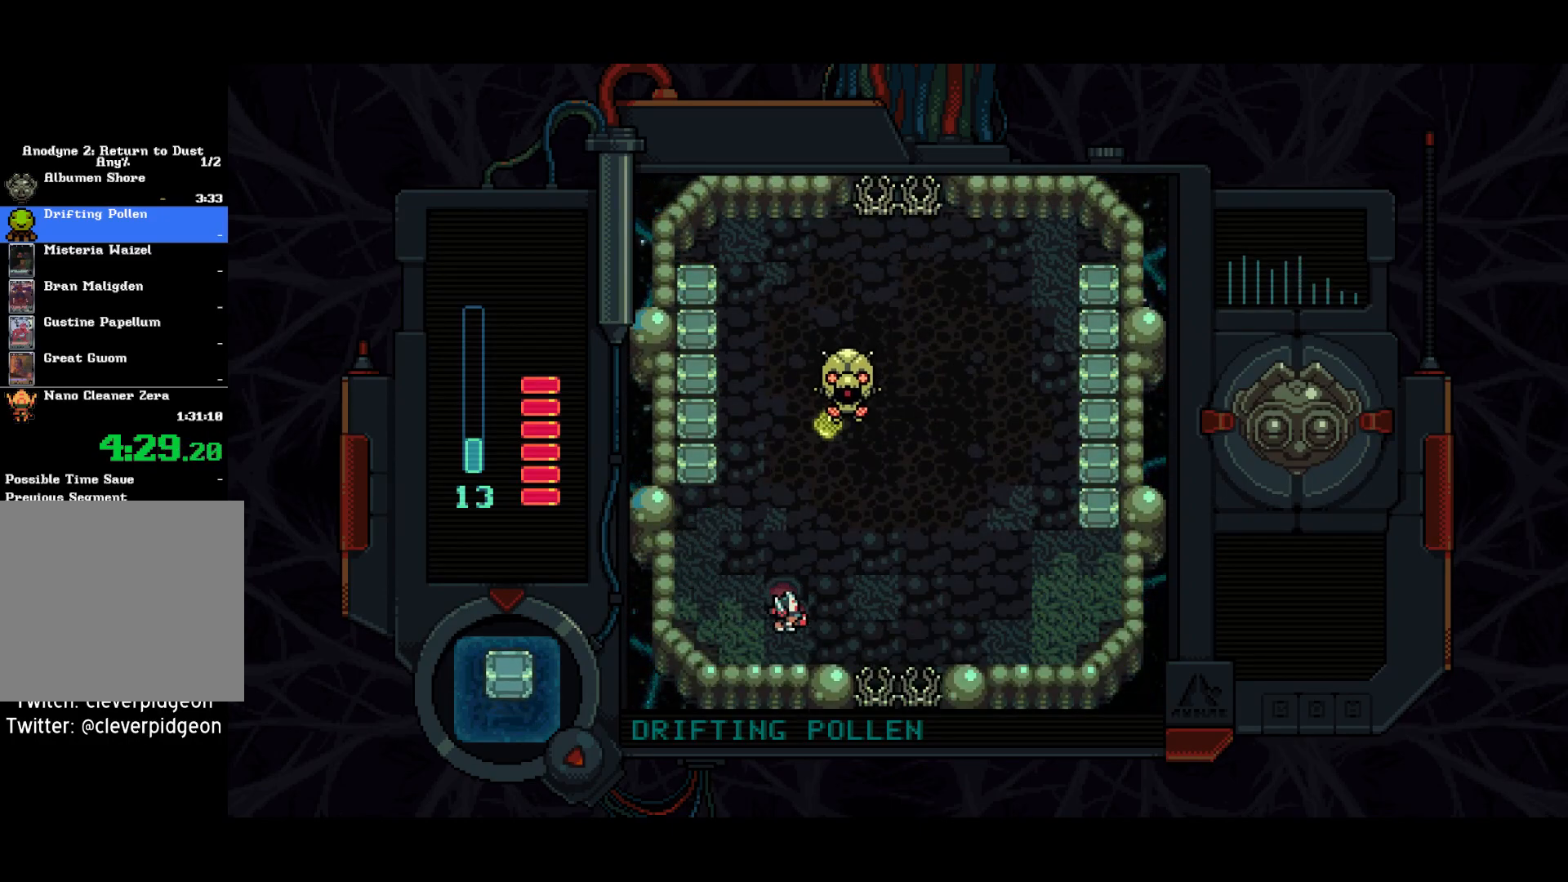
{"buttons": ["DPAD_RIGHT"], "left_stick": "center", "right_stick": "center", "events": [[33, "DPAD_UP", "down"], [50, "DPAD_RIGHT", "up"], [150, "SQUARE", "down"], [200, "DPAD_UP", "up"], [250, "DPAD_RIGHT", "down"], [250, "SQUARE", "up"]]}
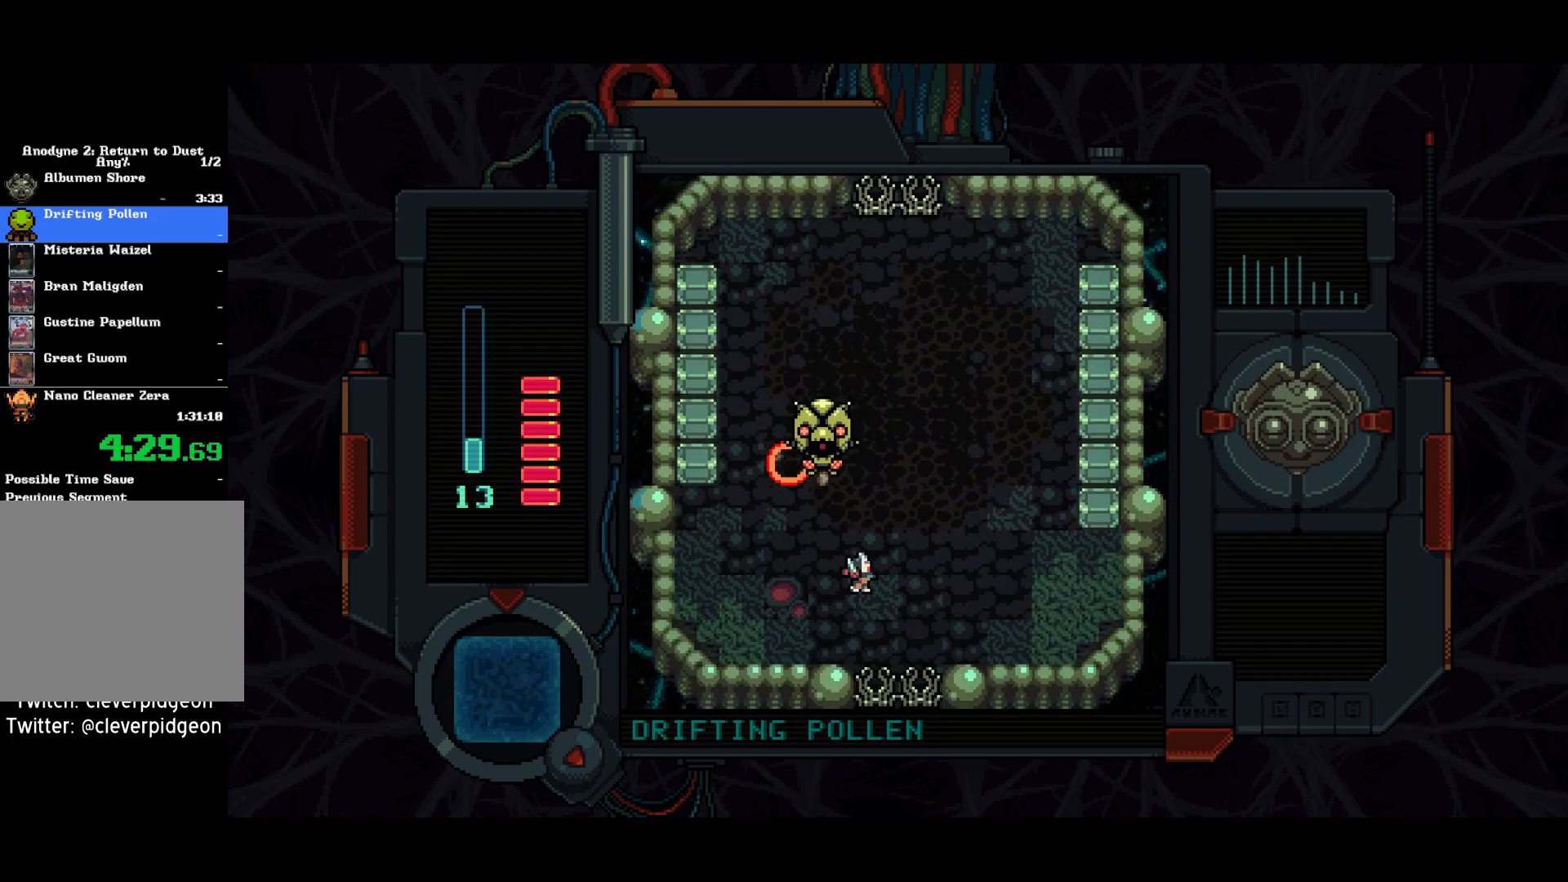
{"buttons": ["DPAD_RIGHT"], "left_stick": "center", "right_stick": "center", "events": [[233, "DPAD_UP", "down"], [483, "DPAD_UP", "up"]]}
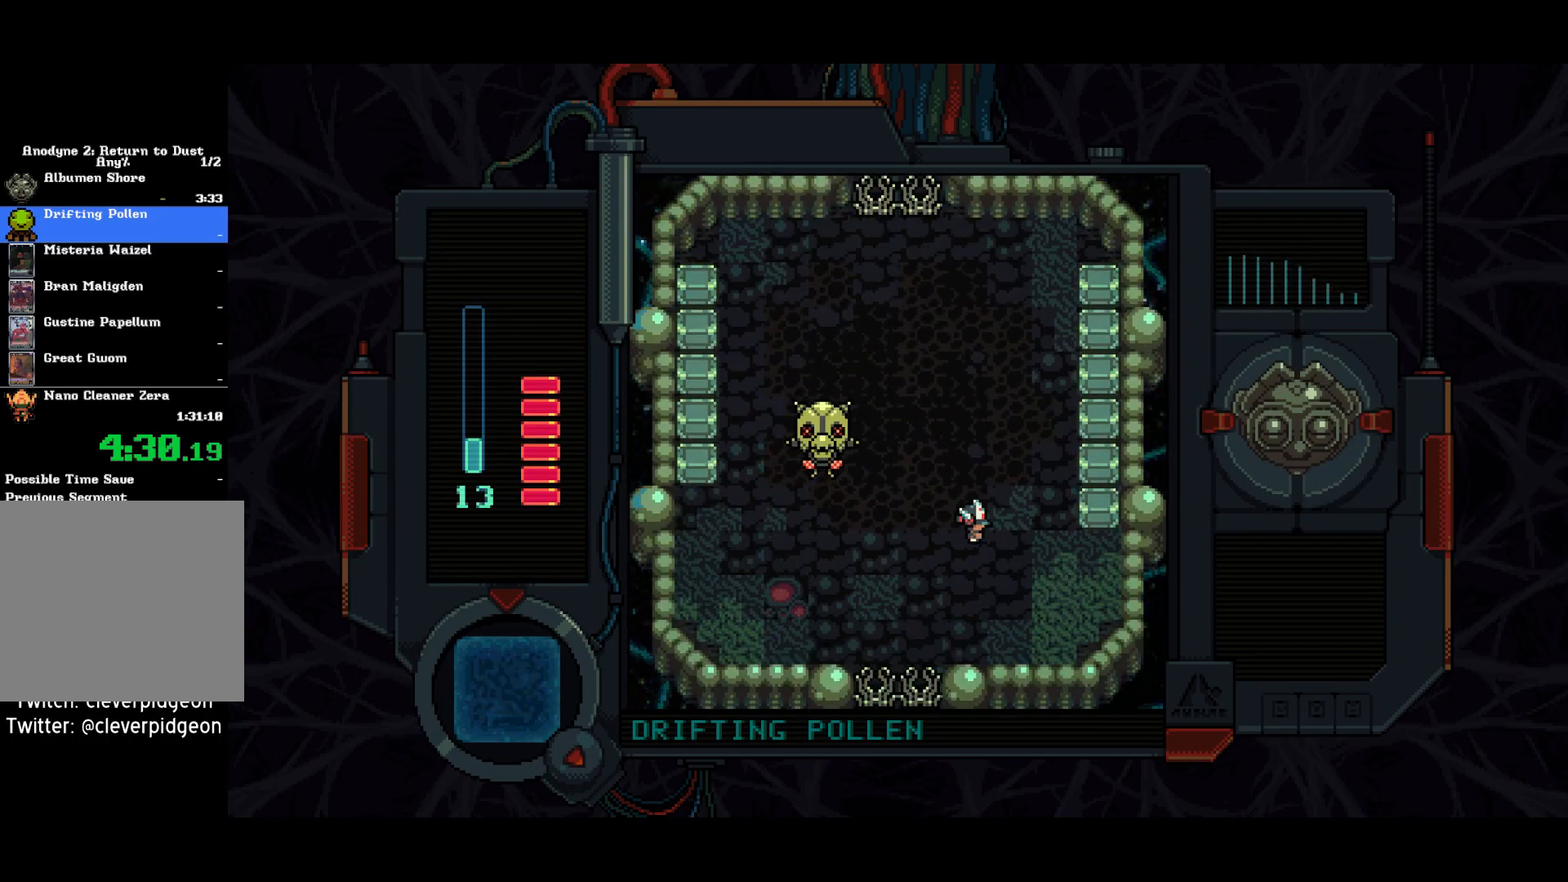
{"buttons": ["DPAD_DOWN"], "left_stick": "center", "right_stick": "center", "events": [[150, "SQUARE", "down"], [333, "DPAD_RIGHT", "up"], [383, "DPAD_DOWN", "down"], [417, "SQUARE", "up"]]}
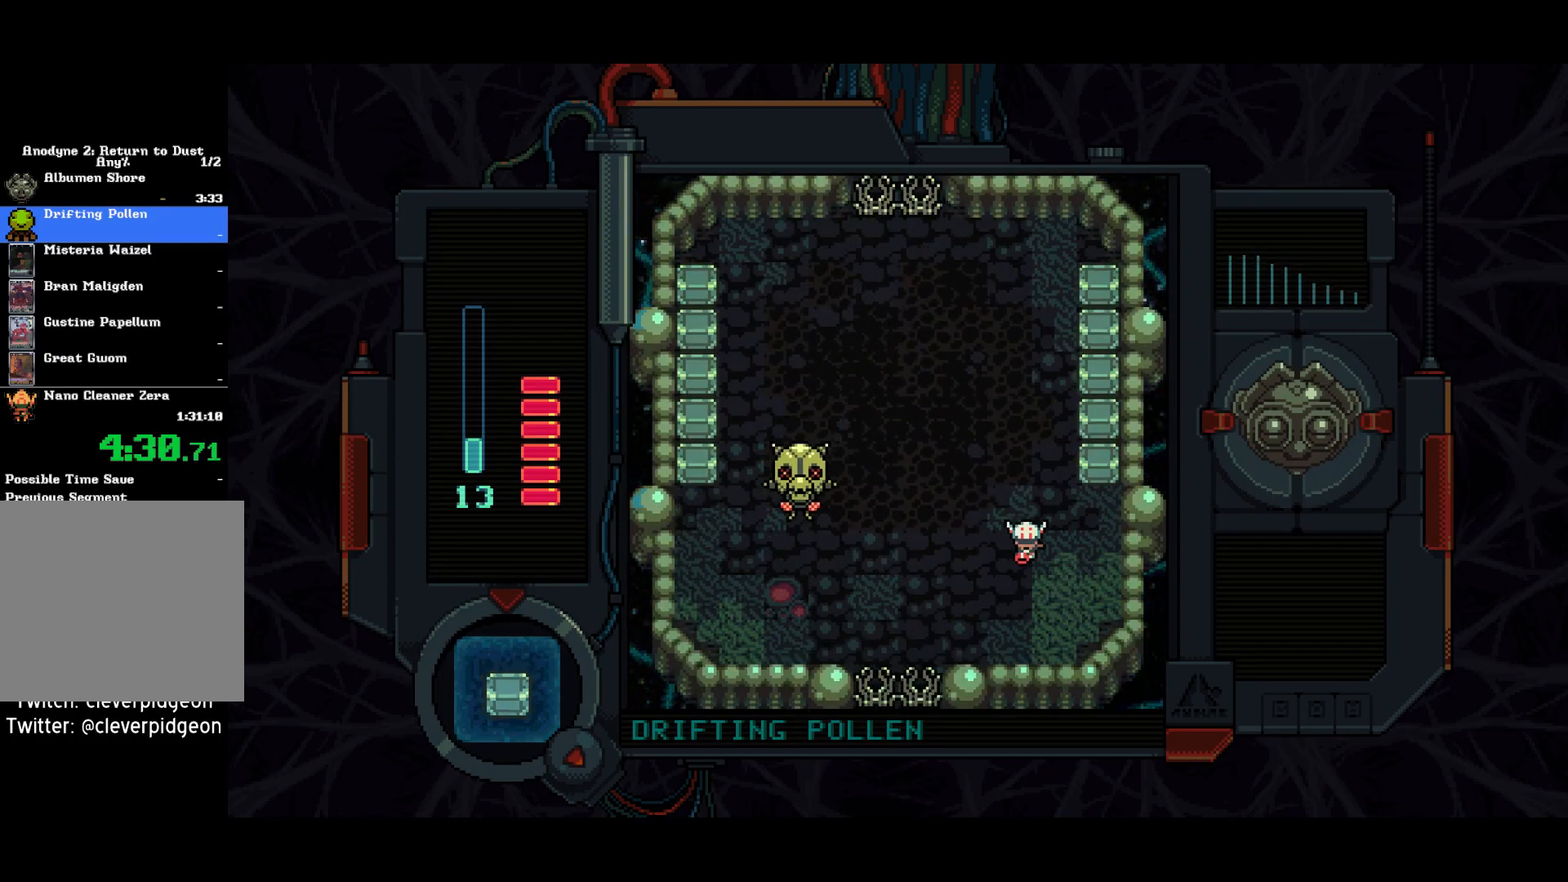
{"buttons": ["SQUARE"], "left_stick": "center", "right_stick": "center", "events": [[283, "DPAD_LEFT", "down"], [350, "DPAD_DOWN", "up"], [433, "SQUARE", "down"], [500, "DPAD_LEFT", "up"]]}
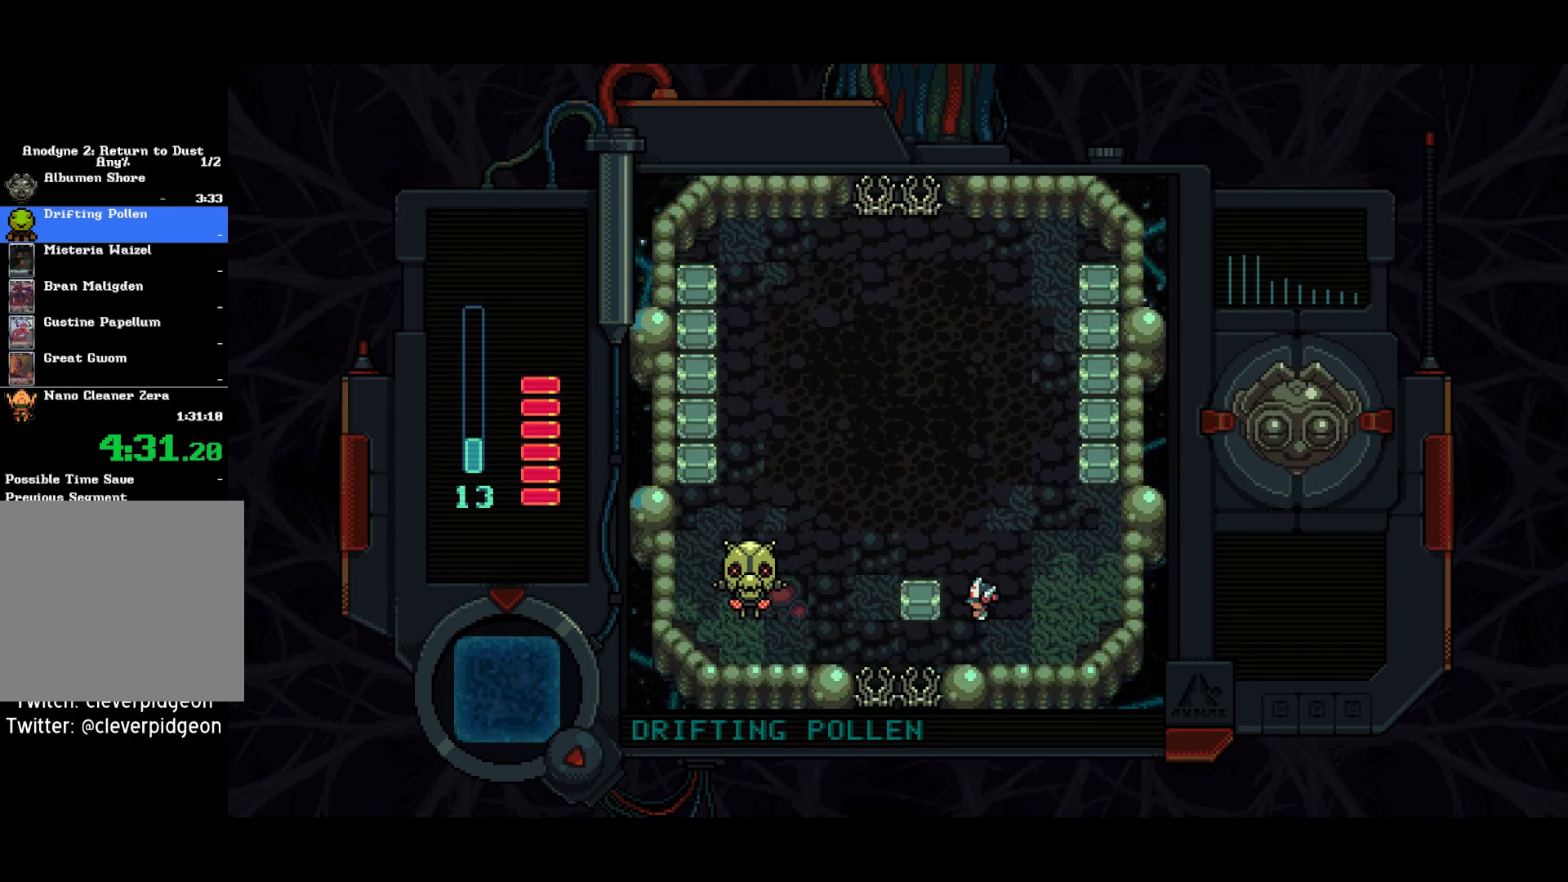
{"buttons": ["DPAD_UP", "DPAD_RIGHT"], "left_stick": "center", "right_stick": "center", "events": [[67, "SQUARE", "up"], [83, "DPAD_RIGHT", "down"], [250, "DPAD_UP", "down"]]}
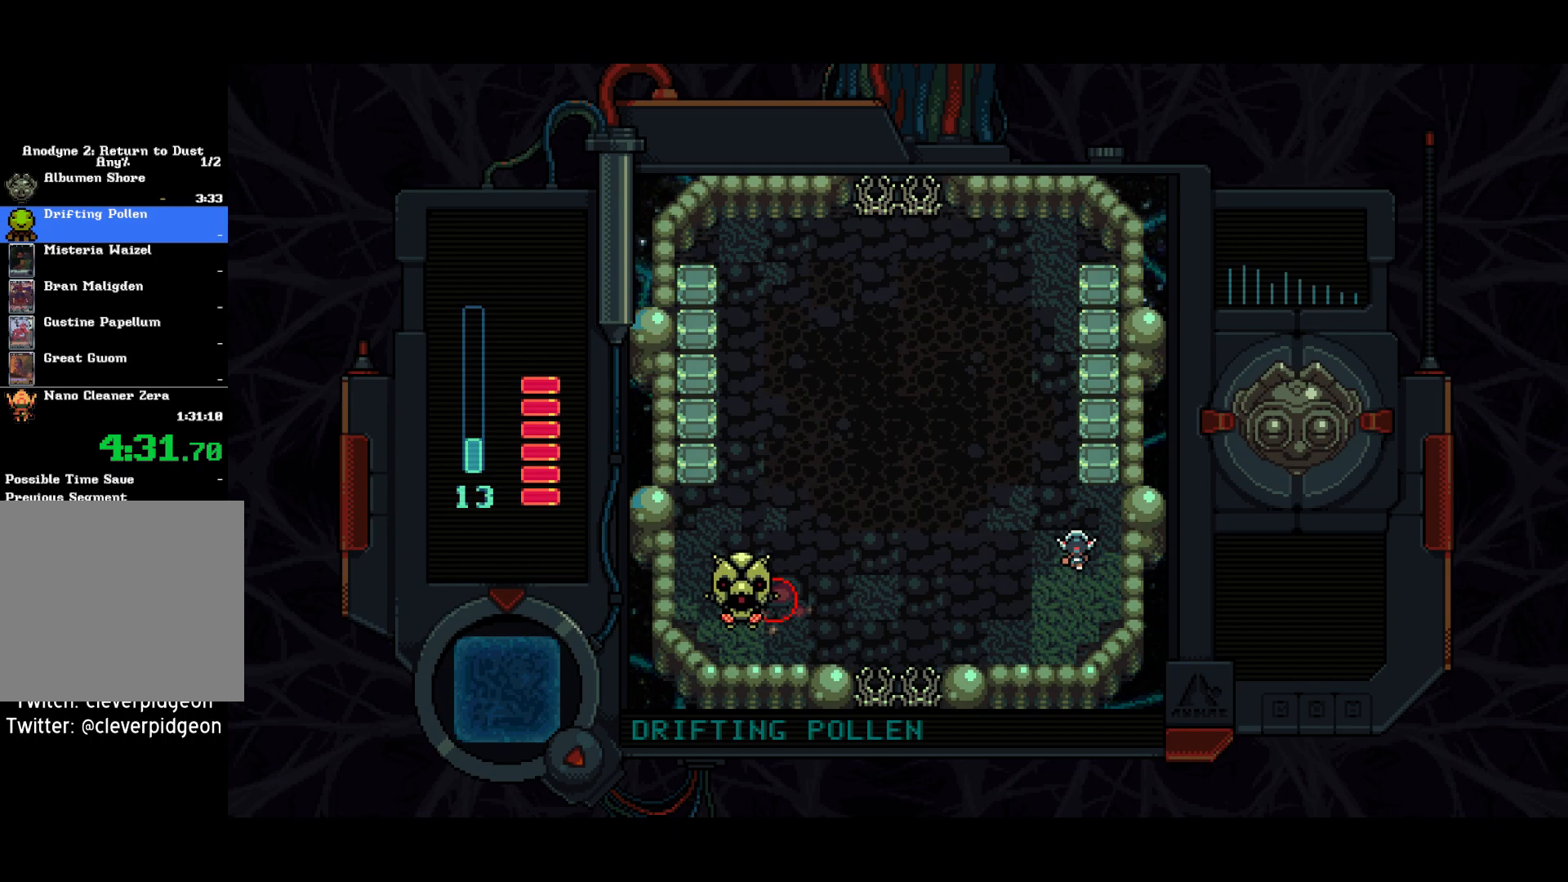
{"buttons": ["DPAD_DOWN"], "left_stick": "center", "right_stick": "center", "events": [[150, "DPAD_RIGHT", "up"], [233, "SQUARE", "down"], [250, "DPAD_UP", "up"], [400, "DPAD_DOWN", "down"], [467, "SQUARE", "up"]]}
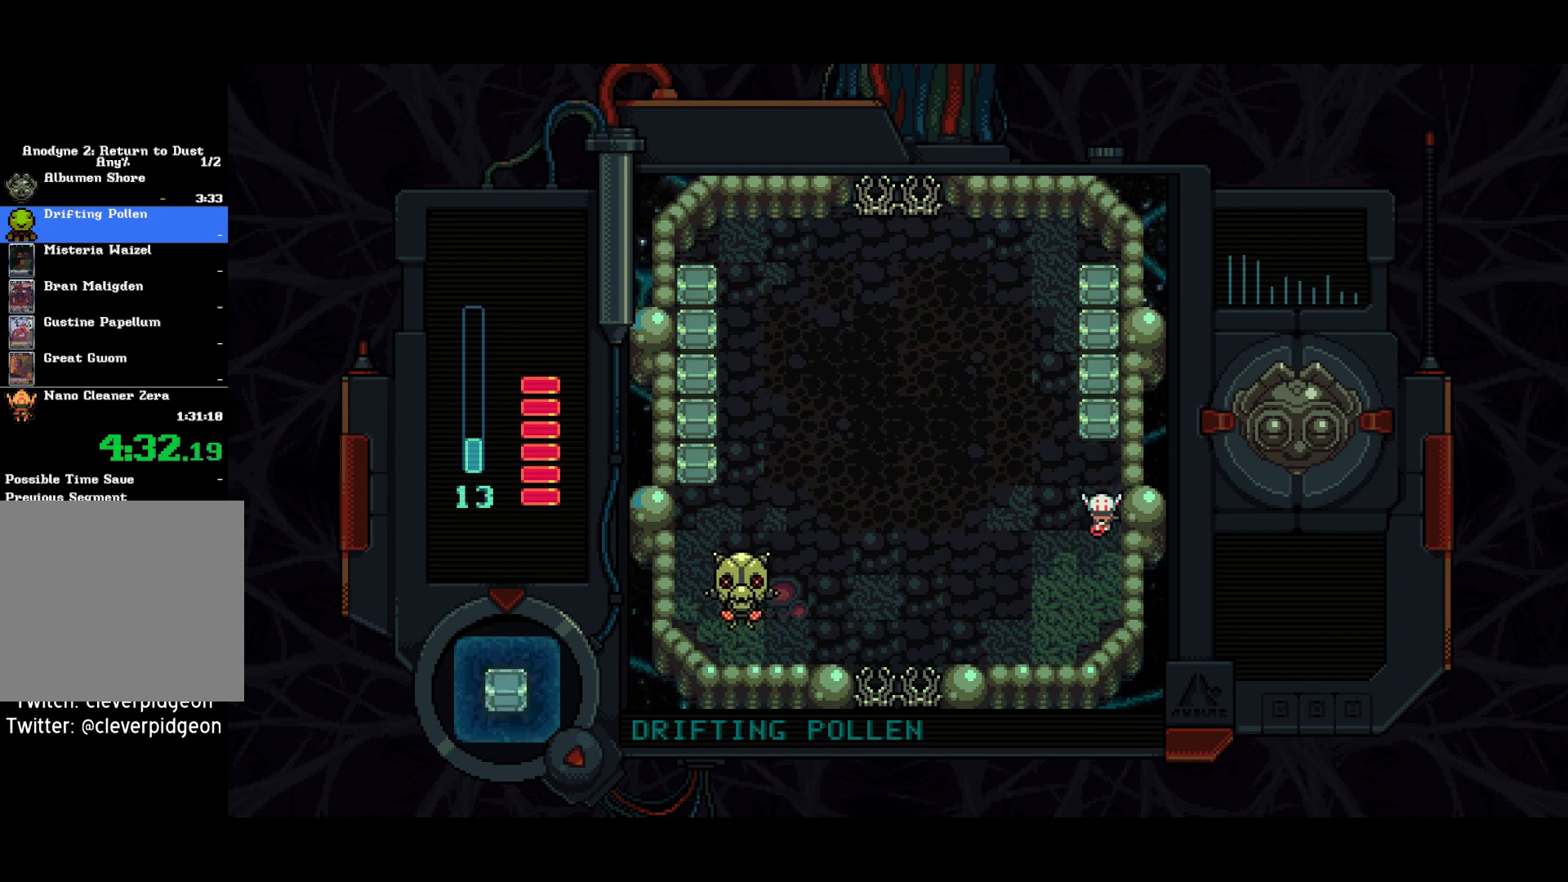
{"buttons": ["SQUARE", "DPAD_LEFT"], "left_stick": "center", "right_stick": "center", "events": [[350, "DPAD_LEFT", "down"], [400, "DPAD_DOWN", "up"], [500, "SQUARE", "down"]]}
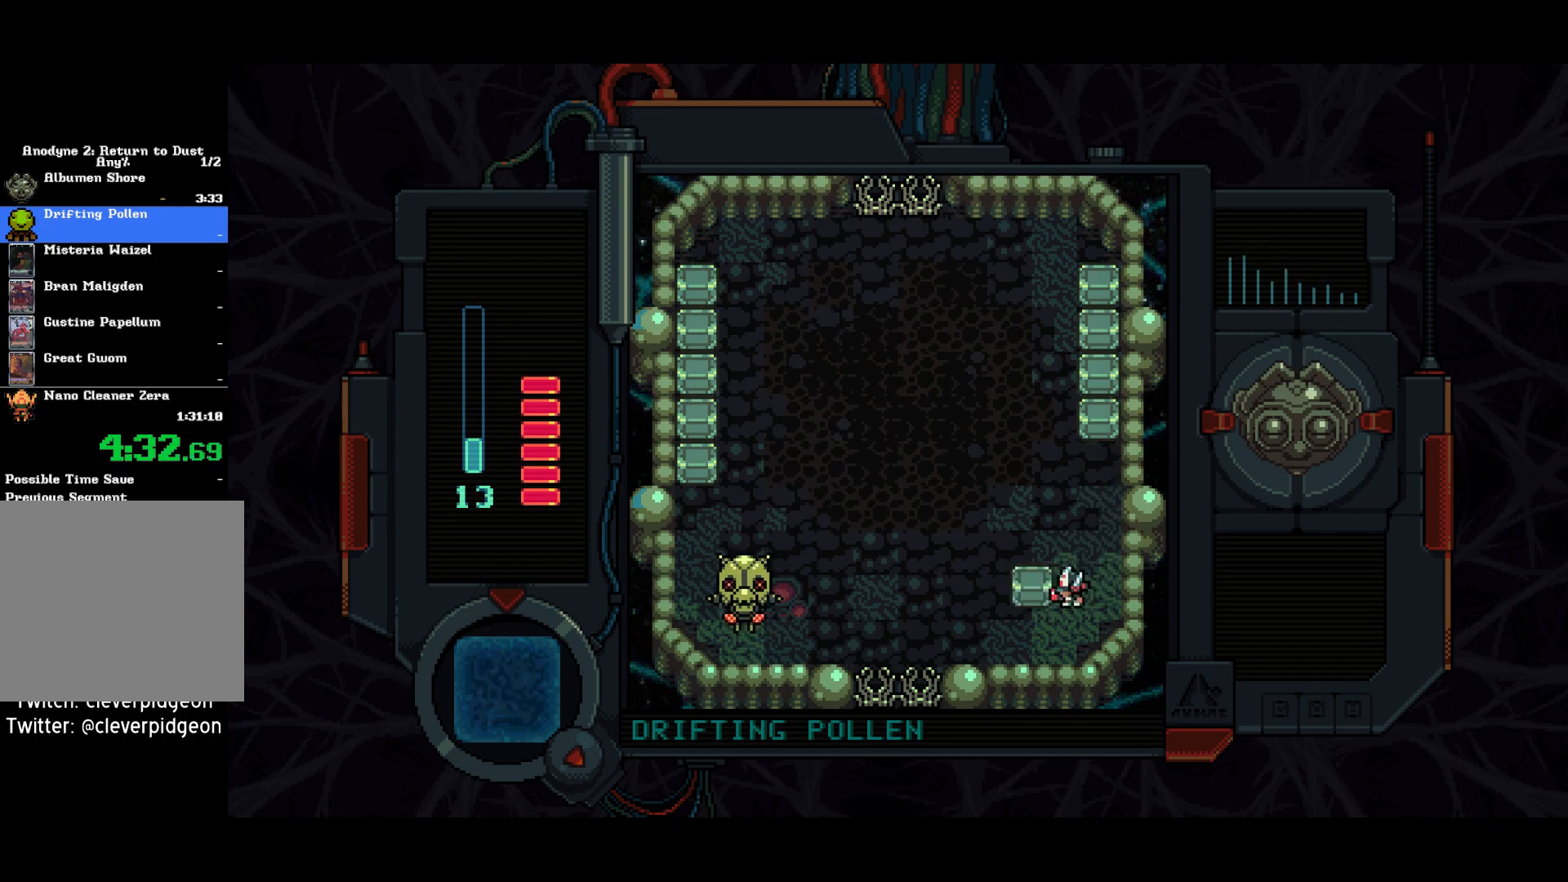
{"buttons": ["DPAD_UP"], "left_stick": "center", "right_stick": "center", "events": [[100, "DPAD_LEFT", "up"], [133, "SQUARE", "up"], [167, "DPAD_RIGHT", "down"], [300, "DPAD_UP", "down"], [383, "DPAD_RIGHT", "up"]]}
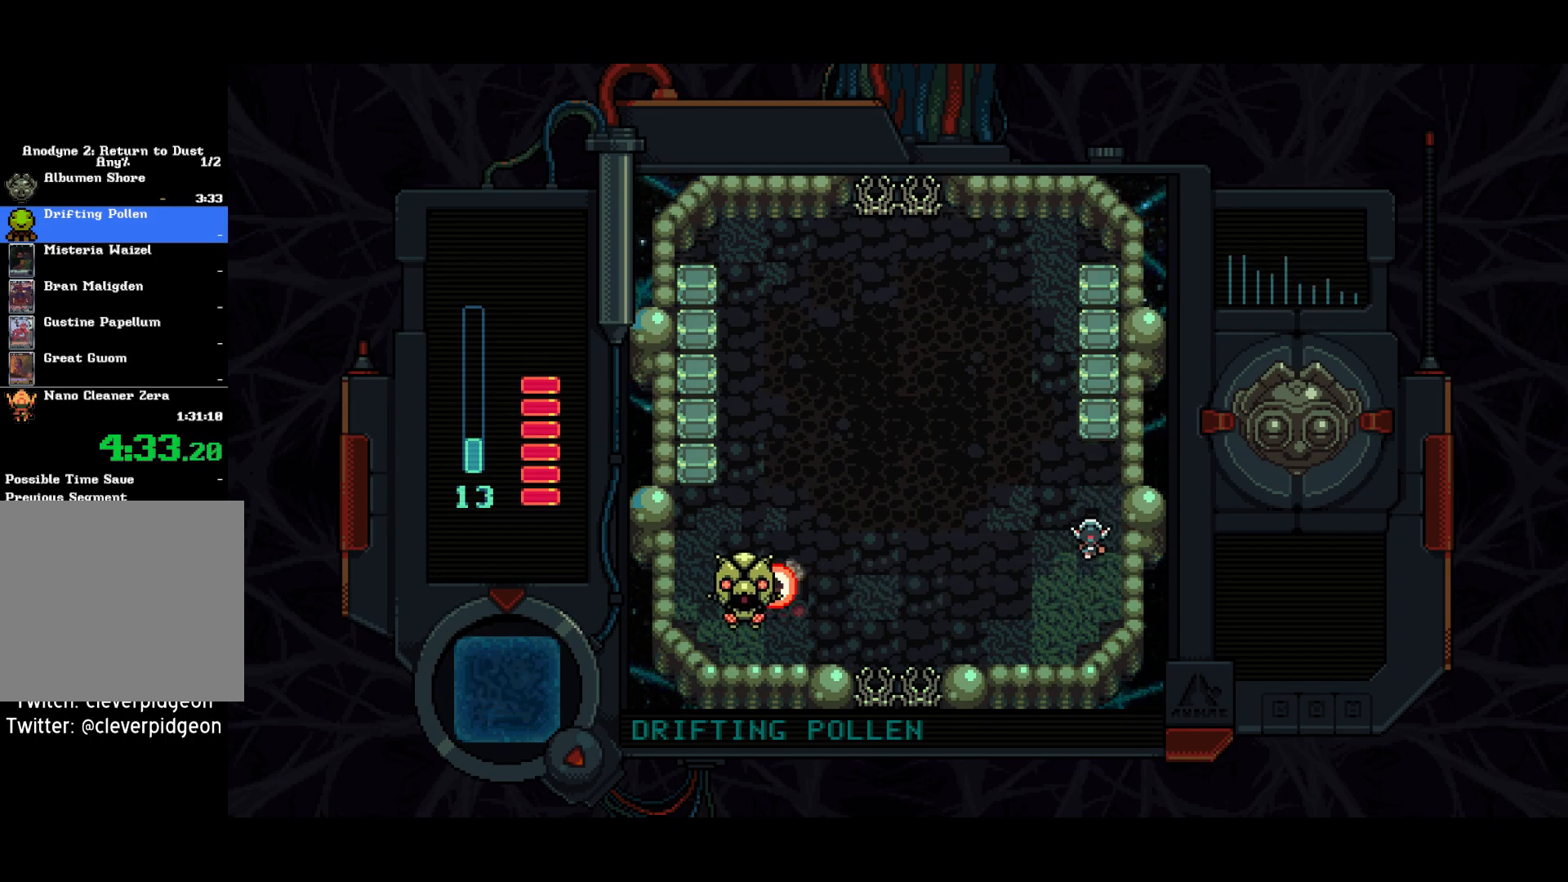
{"buttons": ["DPAD_DOWN"], "left_stick": "center", "right_stick": "center", "events": [[217, "SQUARE", "down"], [300, "DPAD_UP", "up"], [417, "DPAD_DOWN", "down"], [450, "SQUARE", "up"]]}
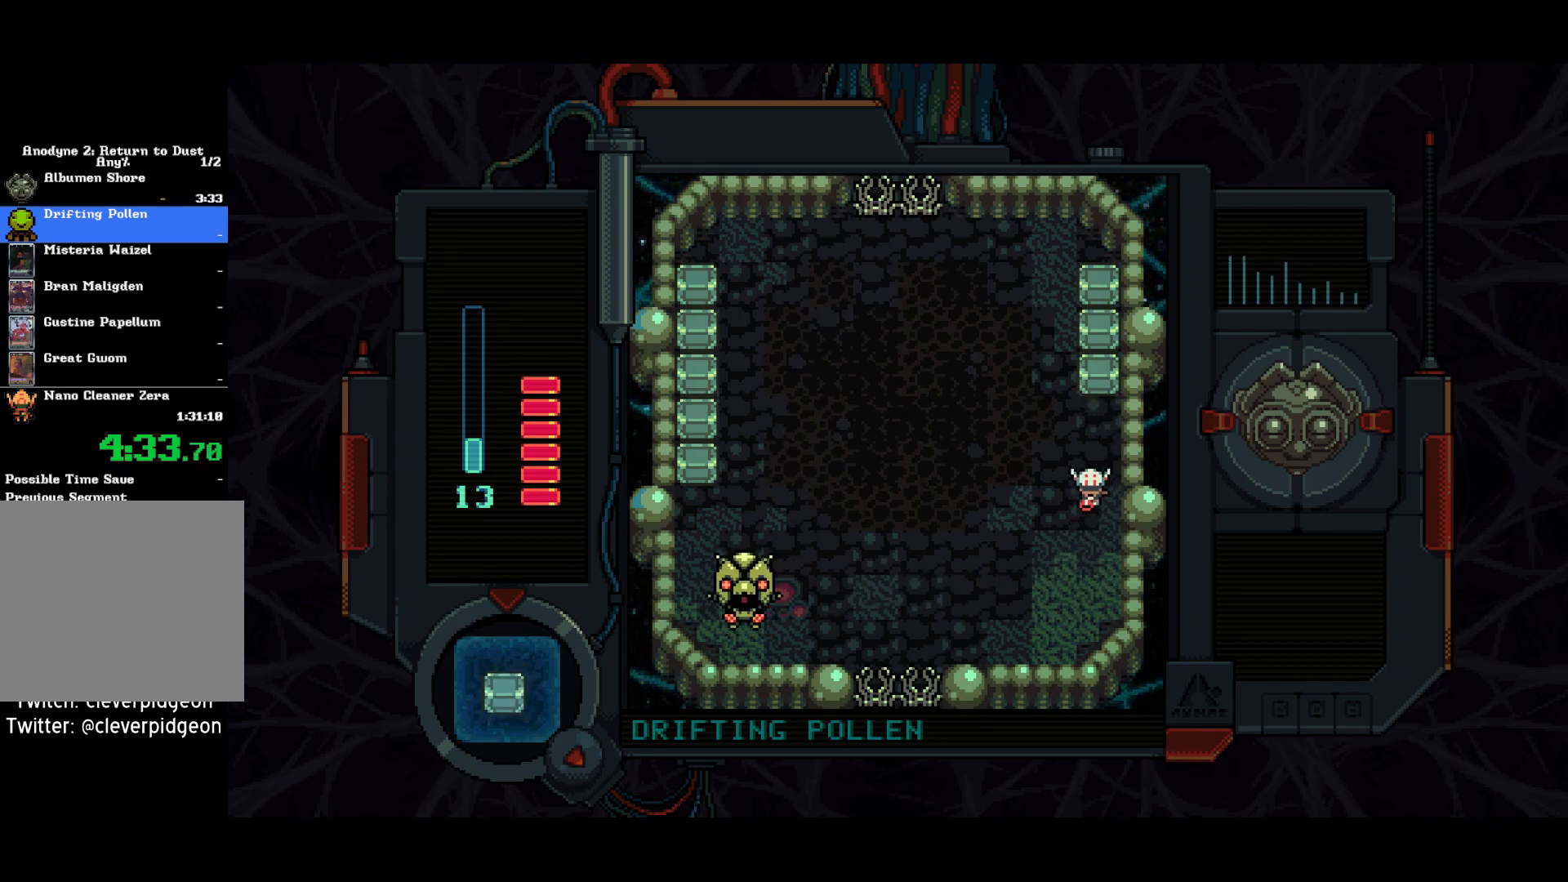
{"buttons": ["DPAD_LEFT"], "left_stick": "center", "right_stick": "center", "events": [[483, "DPAD_LEFT", "down"], [500, "DPAD_DOWN", "up"]]}
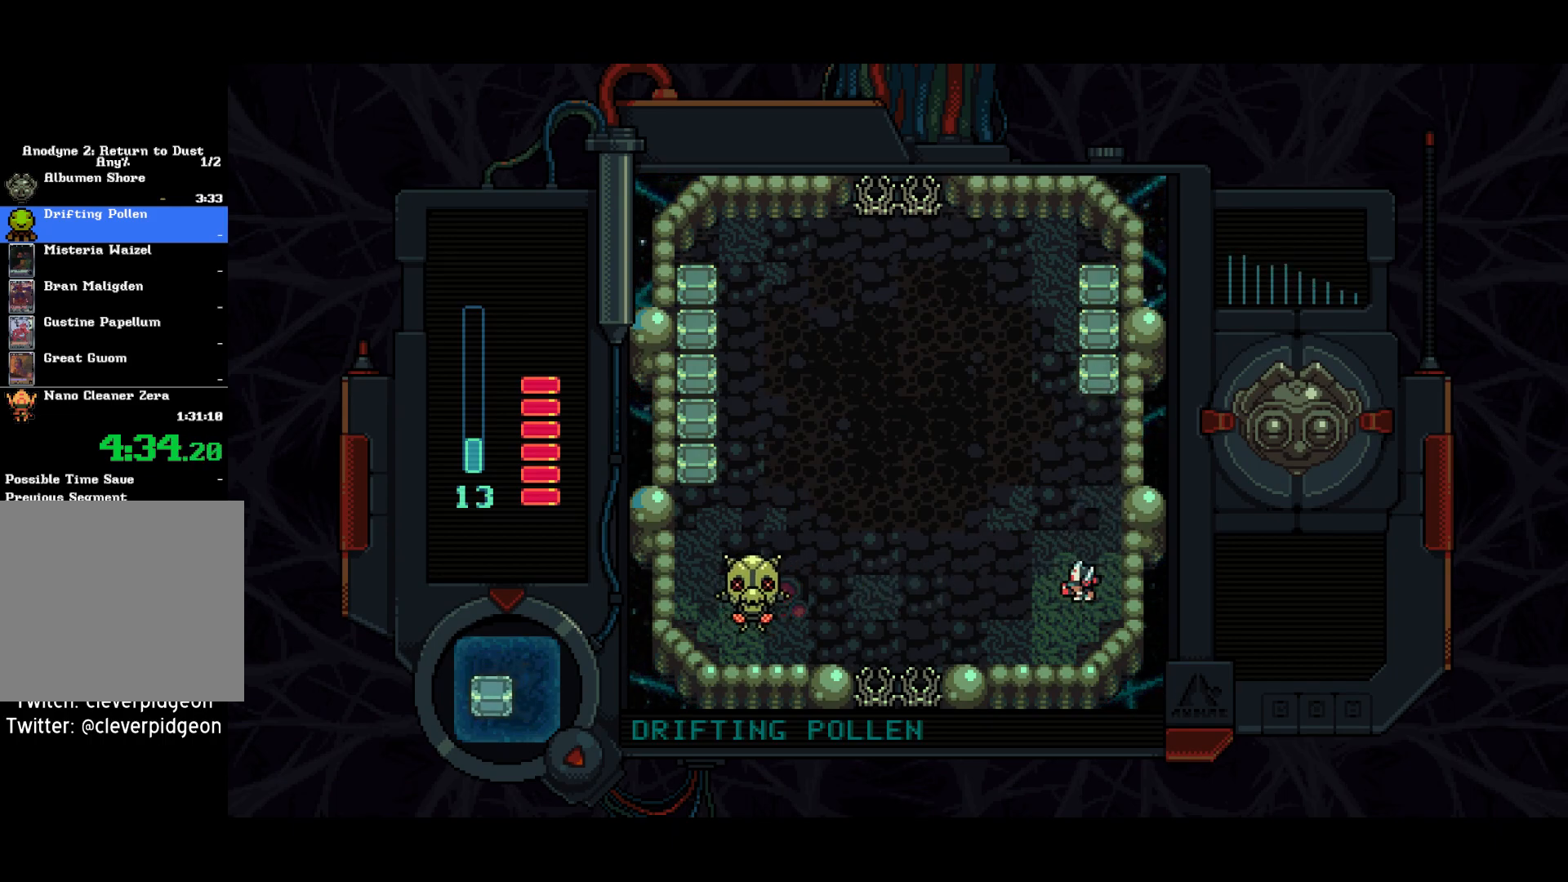
{"buttons": ["DPAD_UP", "DPAD_RIGHT"], "left_stick": "center", "right_stick": "center", "events": [[117, "SQUARE", "down"], [200, "DPAD_LEFT", "up"], [233, "SQUARE", "up"], [267, "DPAD_RIGHT", "down"], [417, "DPAD_UP", "down"]]}
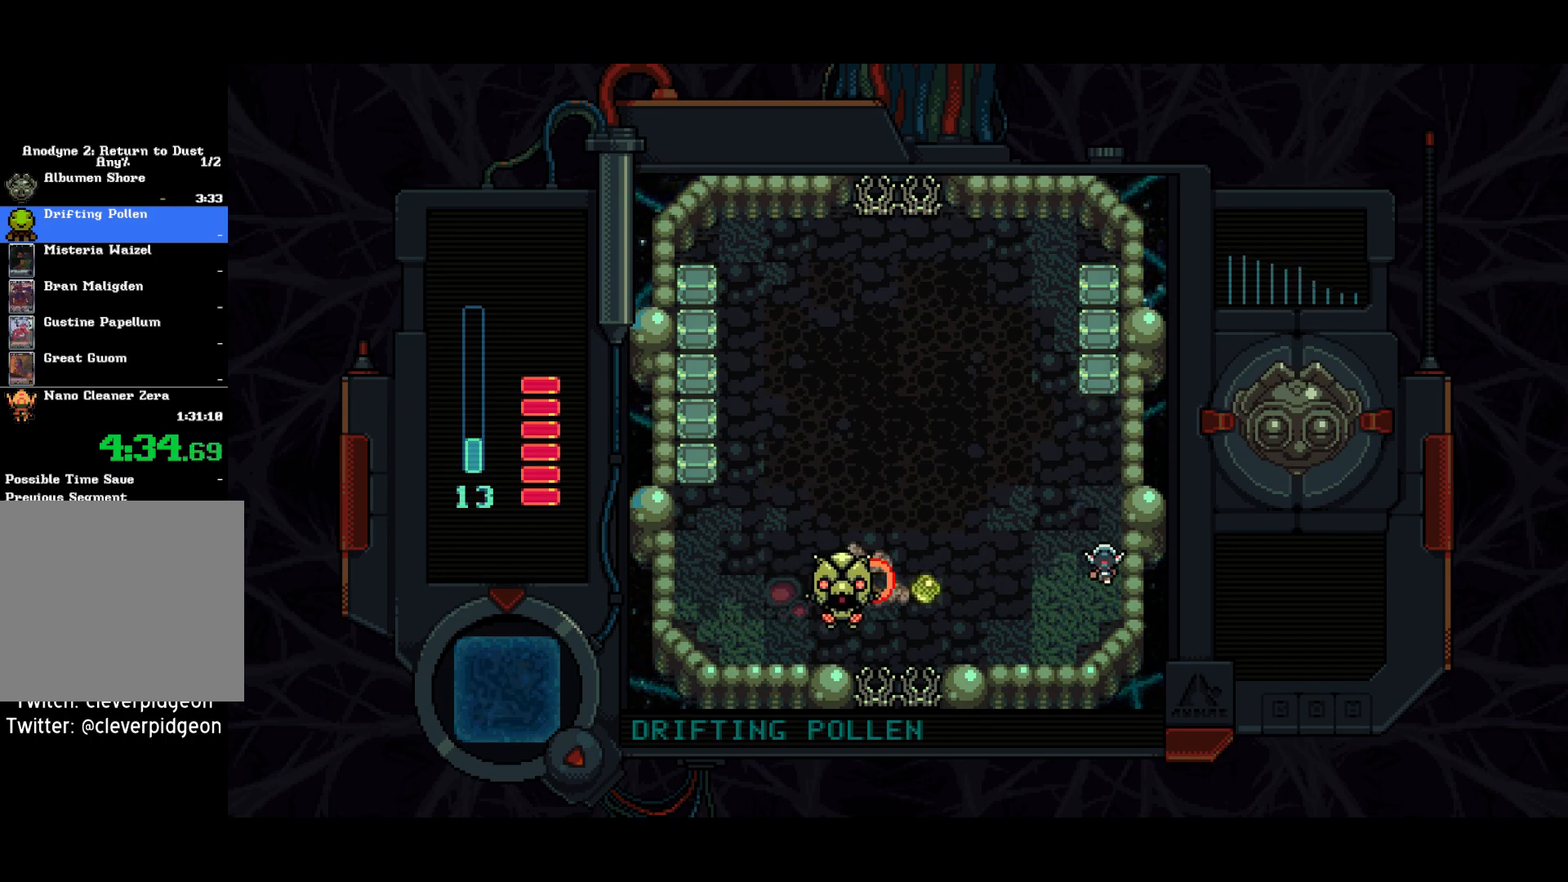
{"buttons": ["SQUARE", "DPAD_UP"], "left_stick": "center", "right_stick": "center", "events": [[17, "DPAD_RIGHT", "up"], [467, "SQUARE", "down"]]}
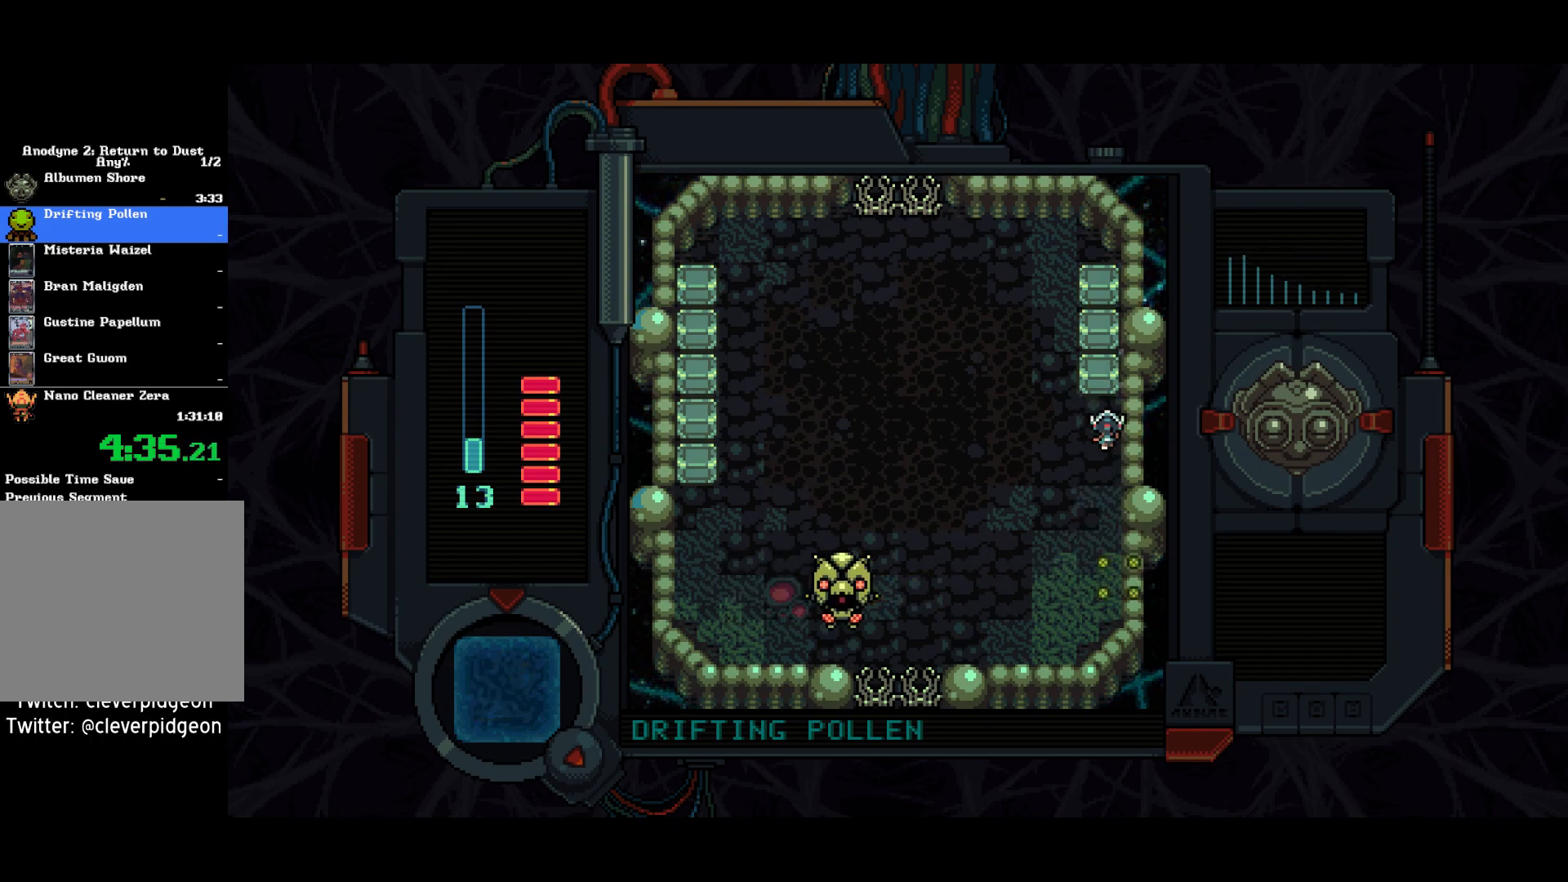
{"buttons": ["DPAD_DOWN"], "left_stick": "center", "right_stick": "center", "events": [[33, "DPAD_UP", "up"], [117, "DPAD_DOWN", "down"], [200, "SQUARE", "up"]]}
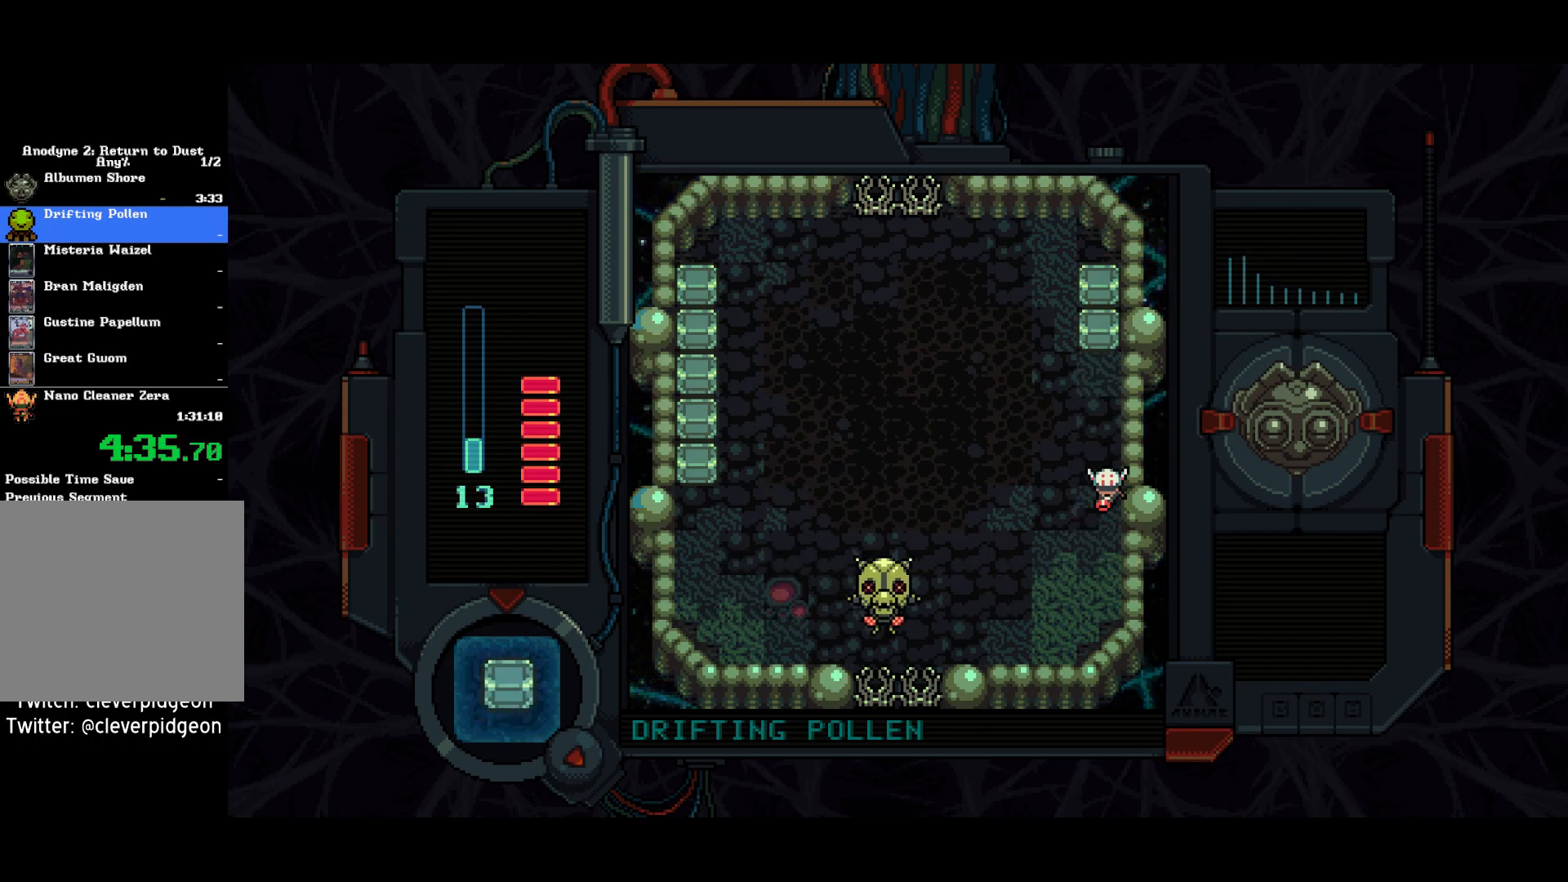
{"buttons": ["DPAD_LEFT"], "left_stick": "center", "right_stick": "center", "events": [[433, "DPAD_LEFT", "down"], [450, "DPAD_DOWN", "up"]]}
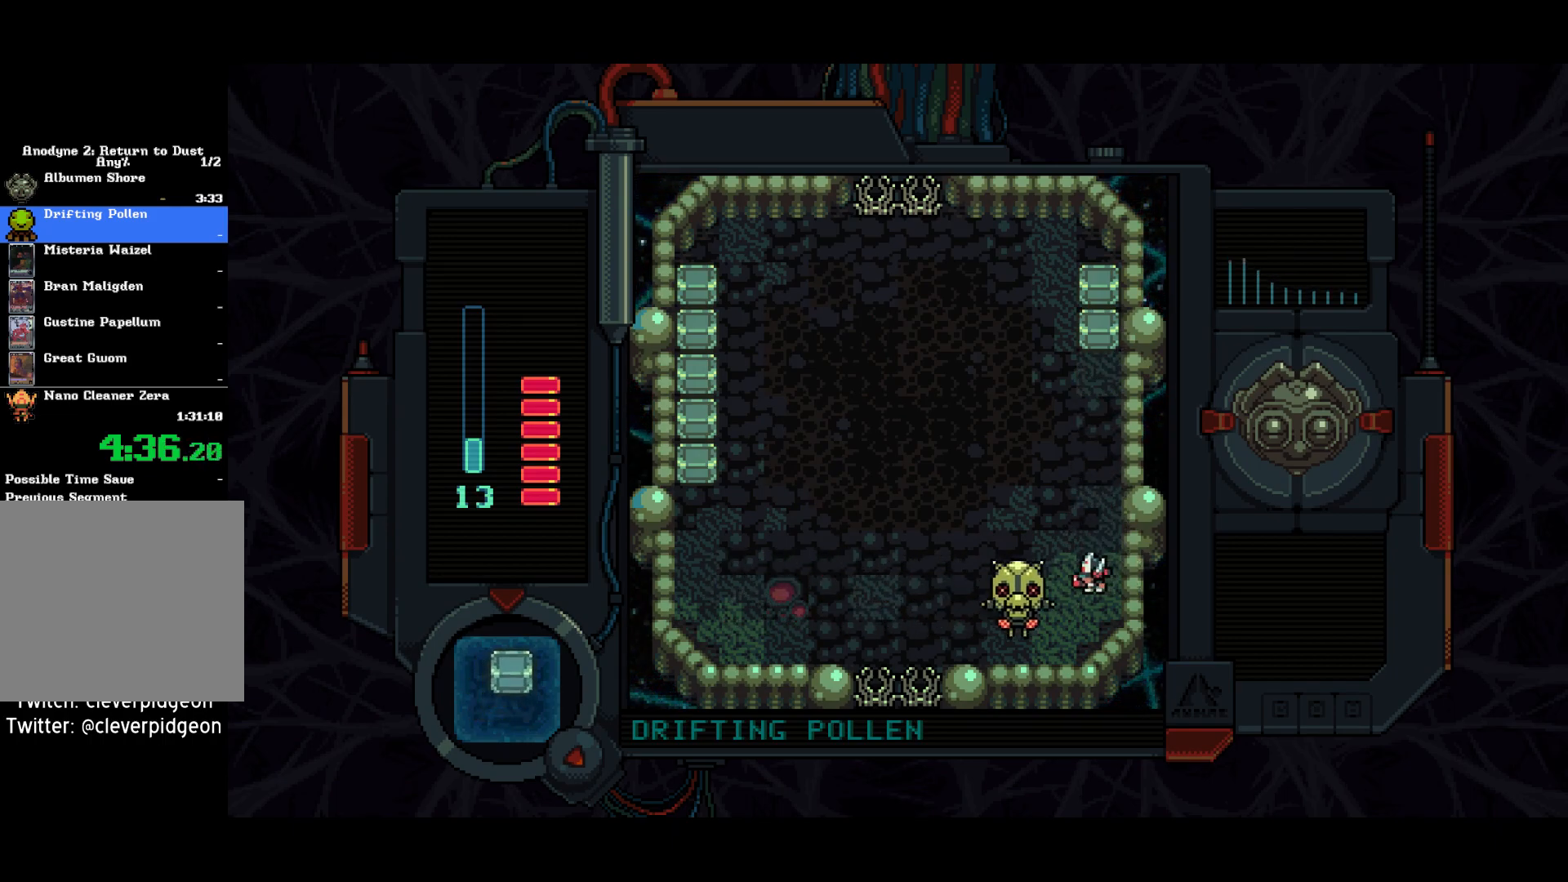
{"buttons": ["DPAD_UP"], "left_stick": "center", "right_stick": "center", "events": [[17, "SQUARE", "down"], [33, "DPAD_LEFT", "up"], [150, "SQUARE", "up"], [200, "DPAD_UP", "down"], [217, "DPAD_RIGHT", "down"], [283, "DPAD_RIGHT", "up"]]}
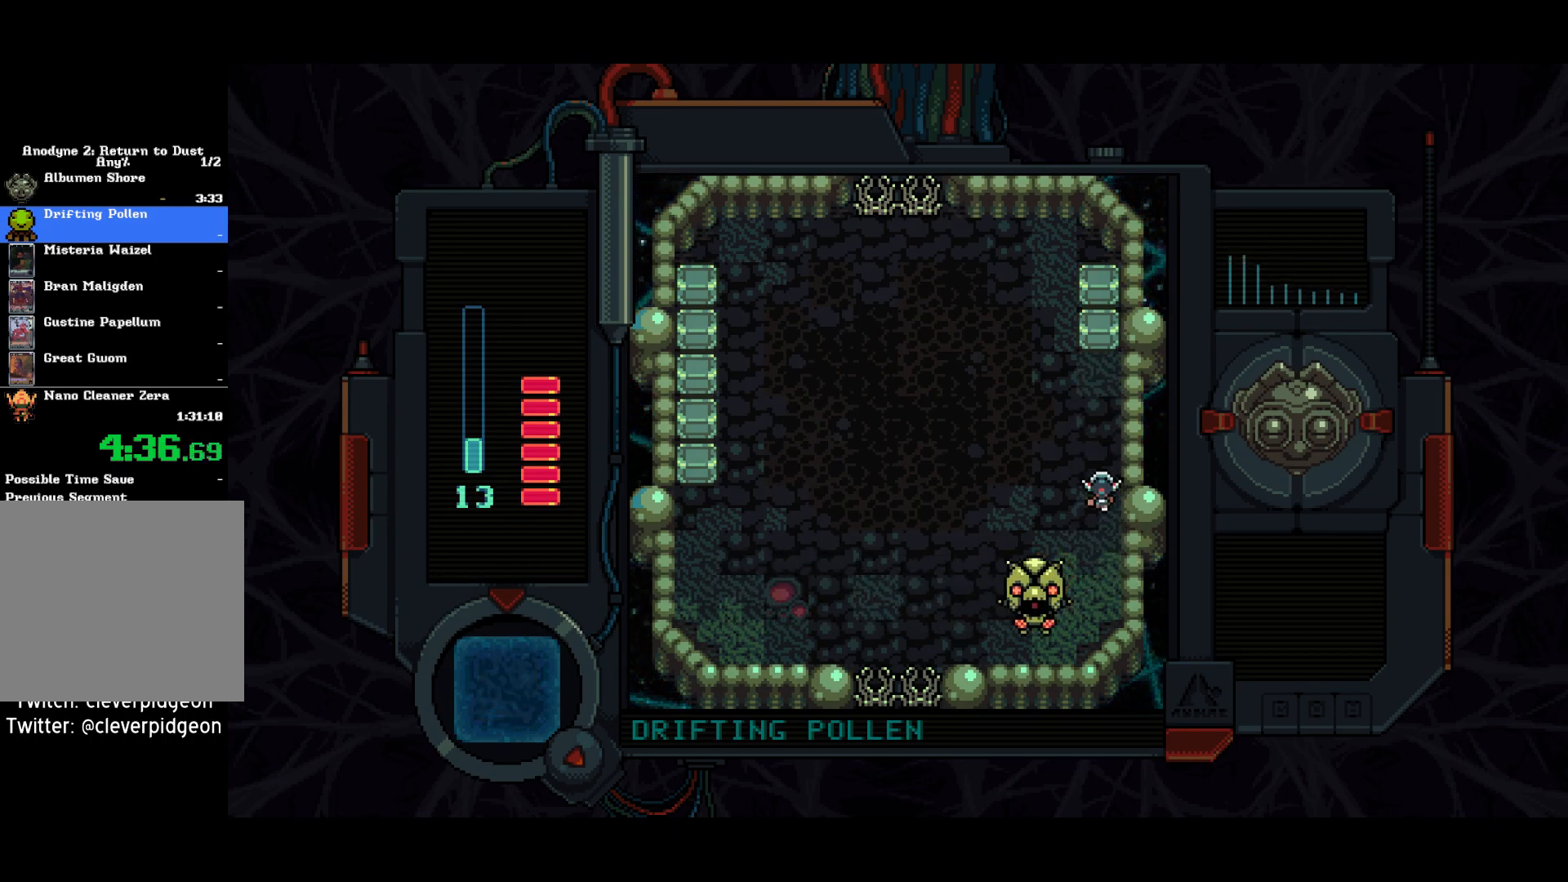
{"buttons": ["SQUARE", "DPAD_UP", "DPAD_LEFT"], "left_stick": "center", "right_stick": "center", "events": [[350, "SQUARE", "down"], [500, "DPAD_LEFT", "down"]]}
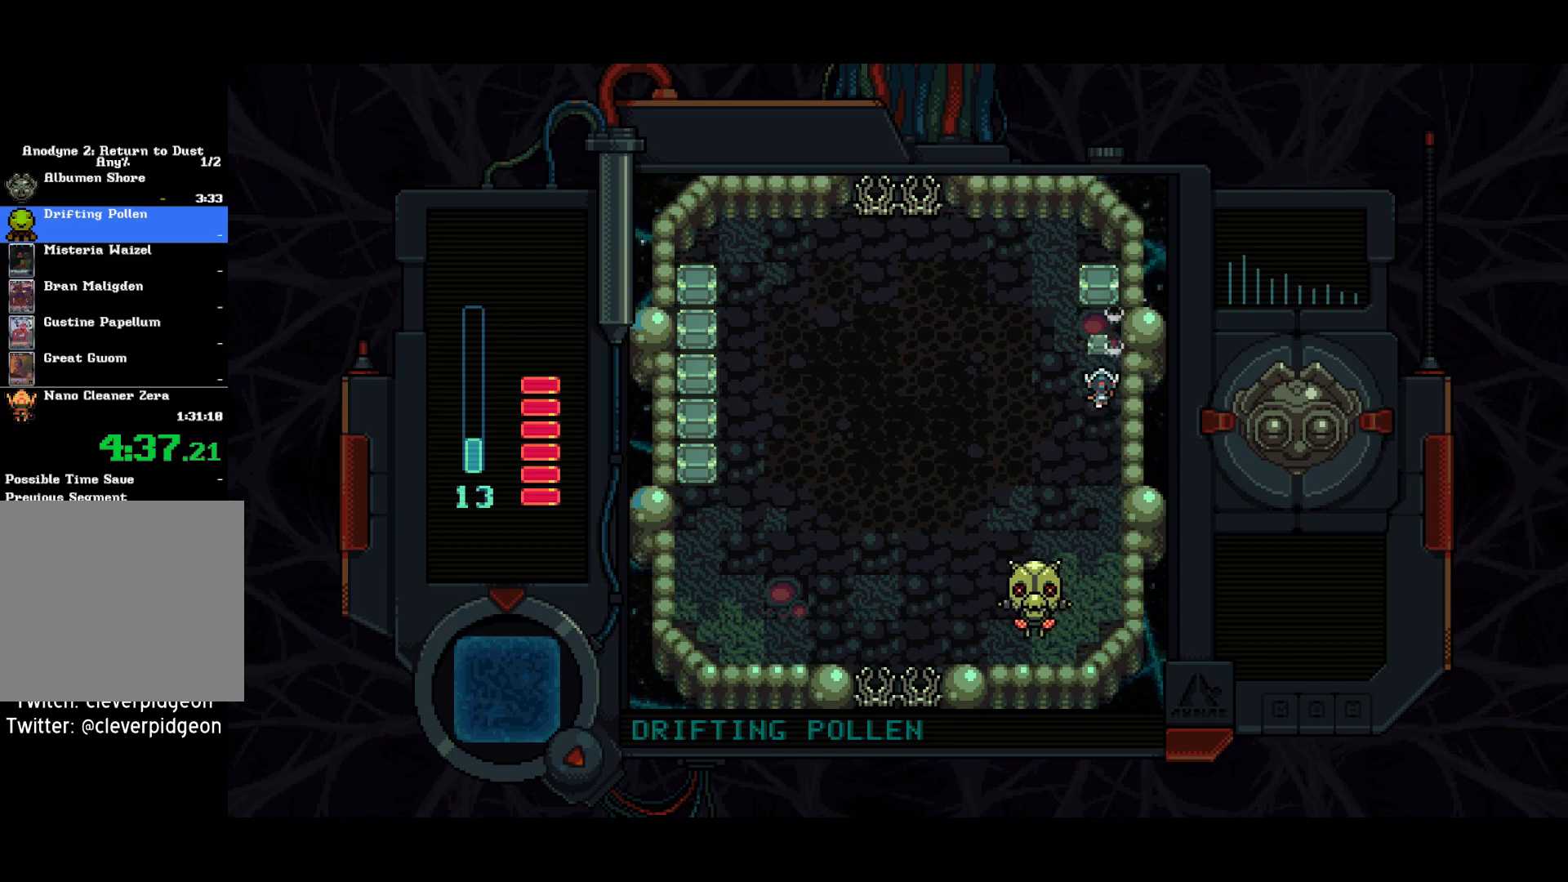
{"buttons": [], "left_stick": "center", "right_stick": "center", "events": [[17, "DPAD_UP", "up"], [50, "SQUARE", "up"], [483, "DPAD_LEFT", "up"]]}
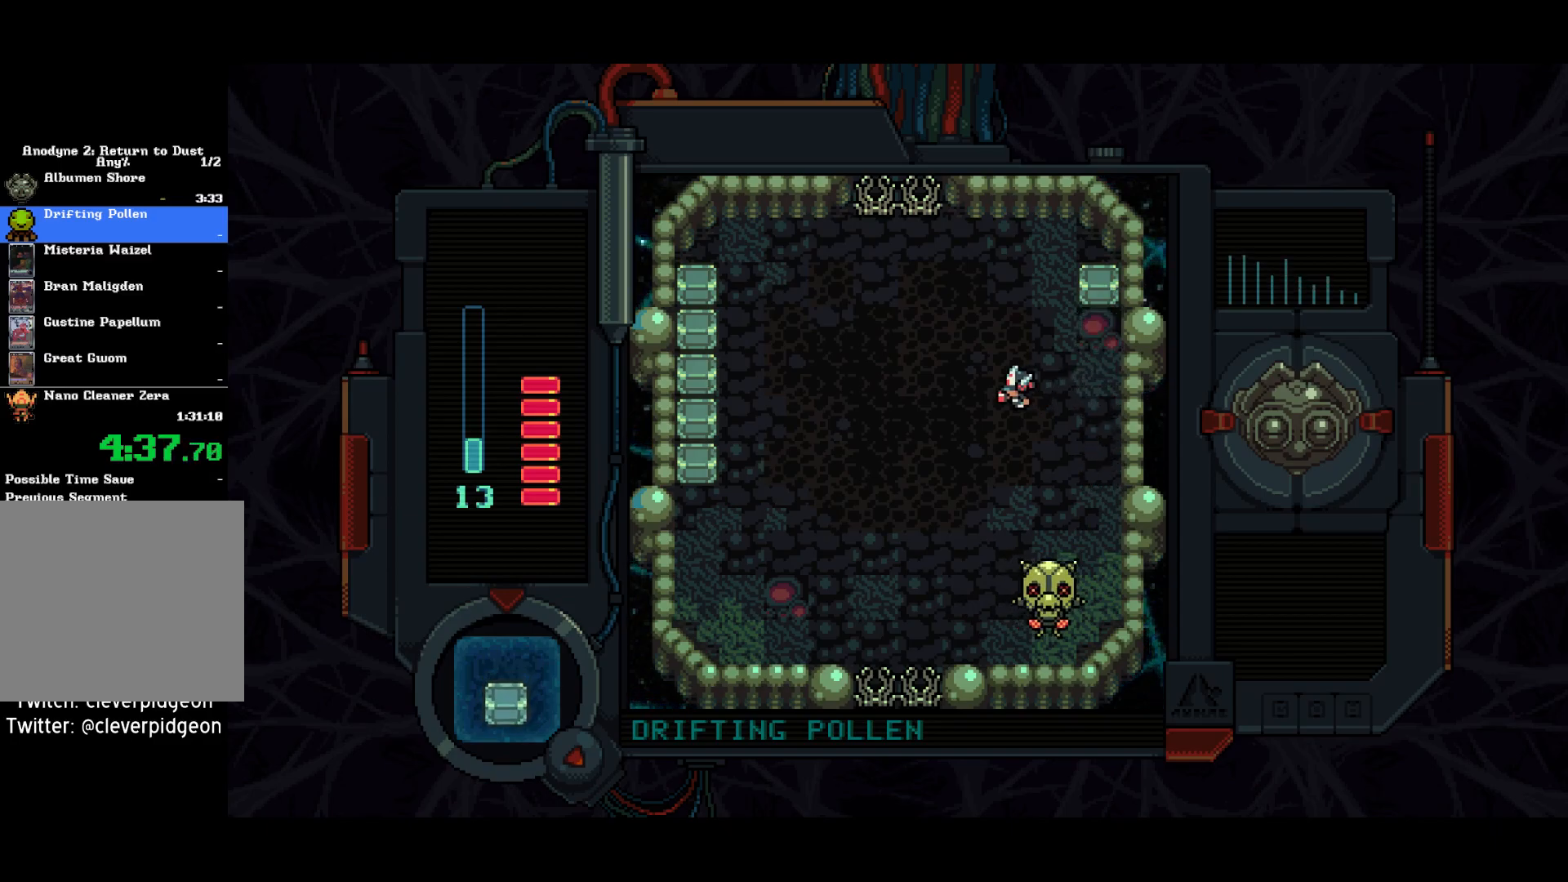
{"buttons": ["DPAD_DOWN"], "left_stick": "center", "right_stick": "center", "events": [[83, "DPAD_DOWN", "down"], [233, "DPAD_RIGHT", "down"], [350, "DPAD_RIGHT", "up"], [383, "SQUARE", "down"], [467, "SQUARE", "up"]]}
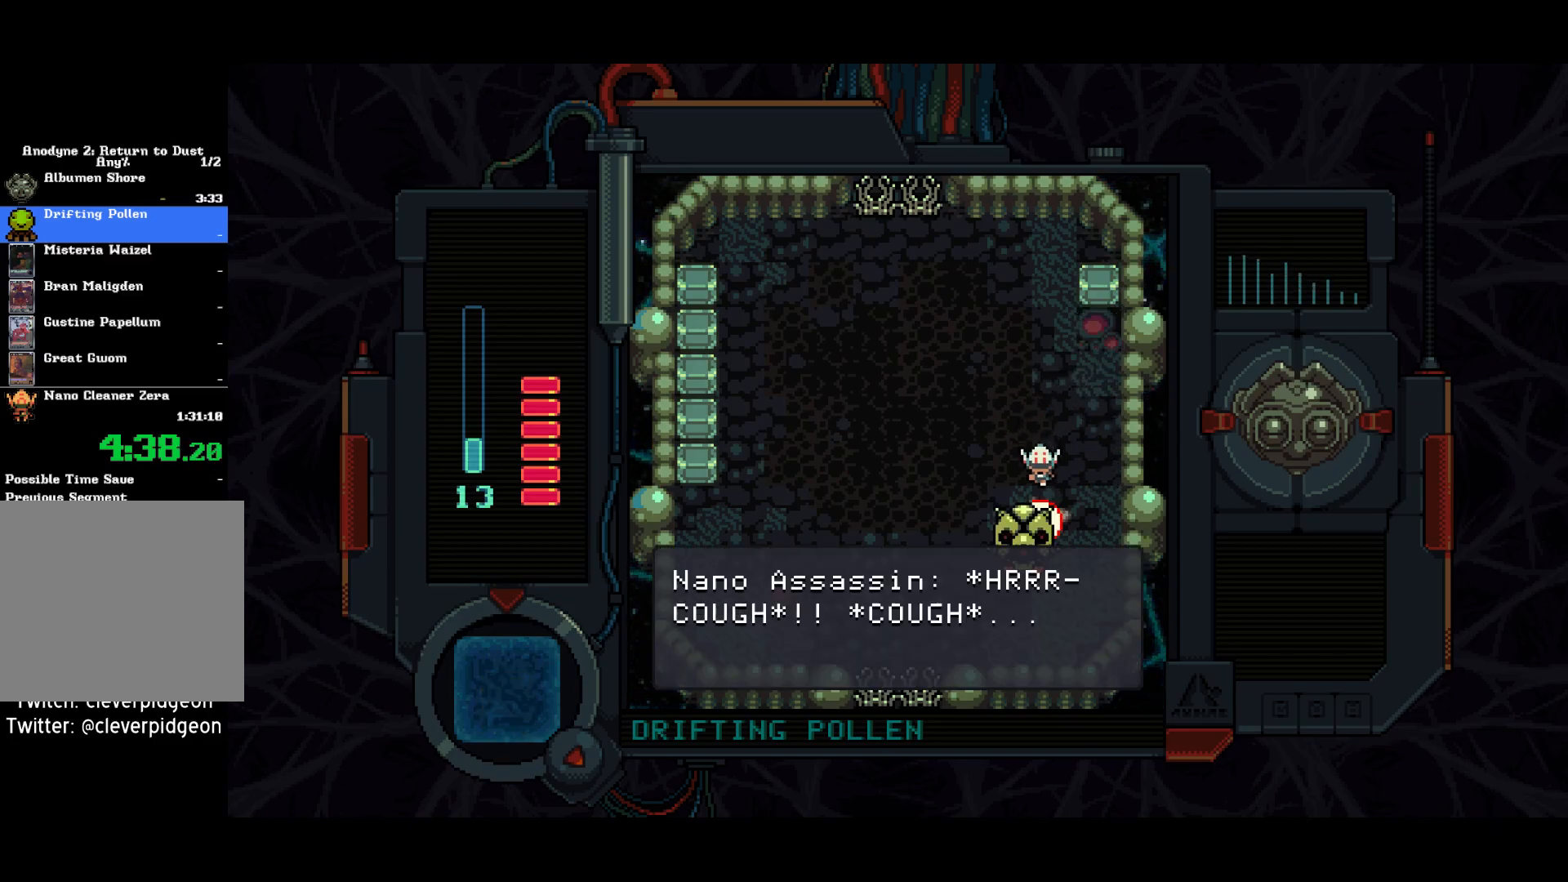
{"buttons": ["DPAD_UP", "DPAD_LEFT"], "left_stick": "center", "right_stick": "center", "events": [[67, "DPAD_DOWN", "up"], [67, "DPAD_LEFT", "down"], [167, "DPAD_UP", "down"]]}
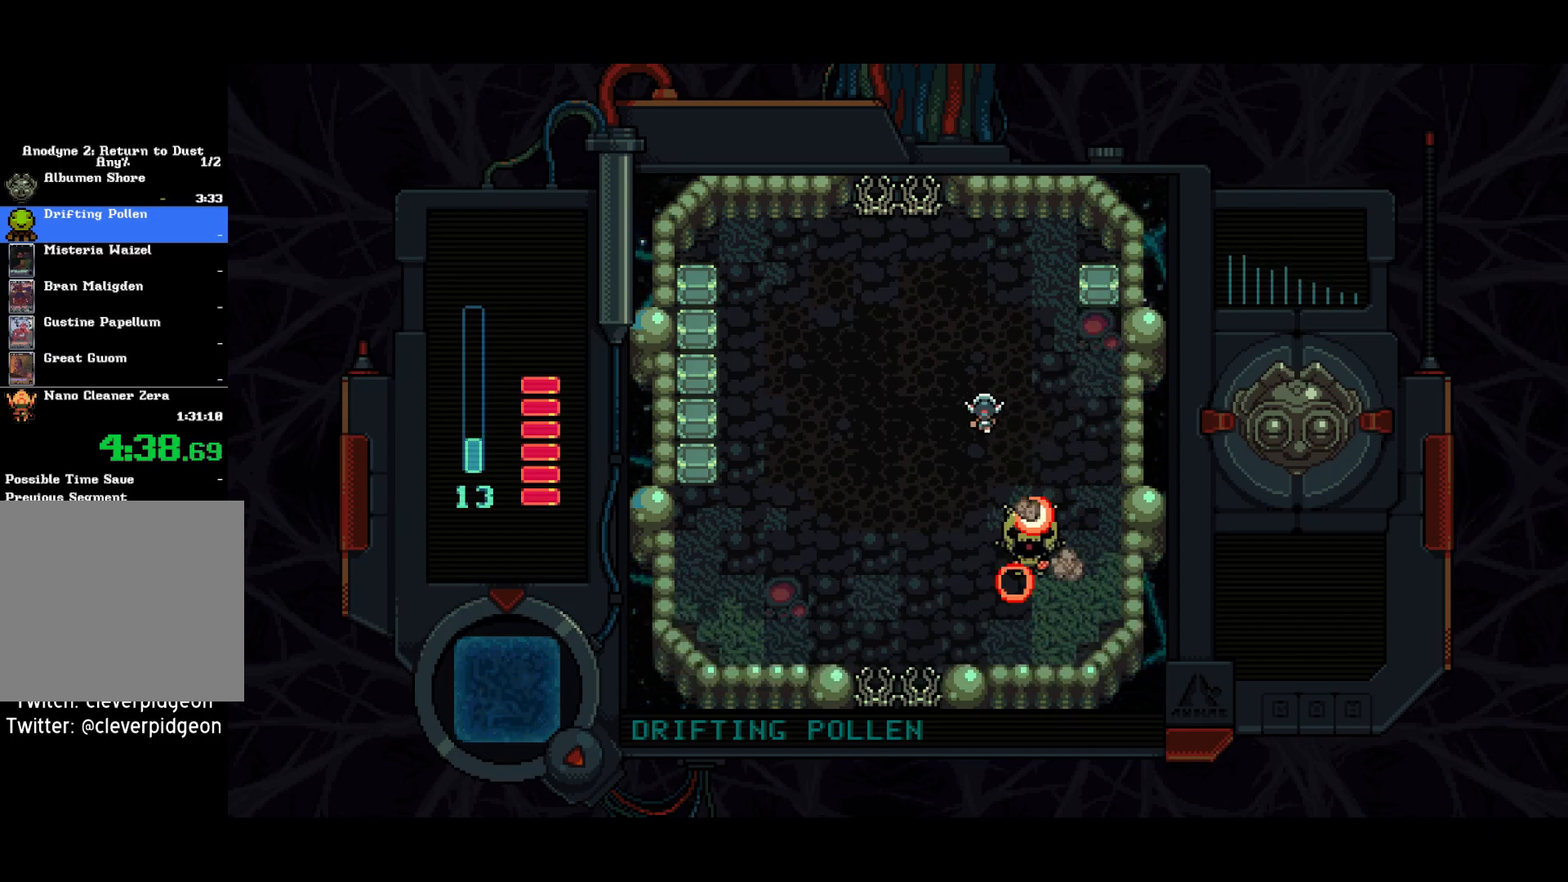
{"buttons": ["DPAD_UP"], "left_stick": "center", "right_stick": "center", "events": [[250, "DPAD_LEFT", "up"]]}
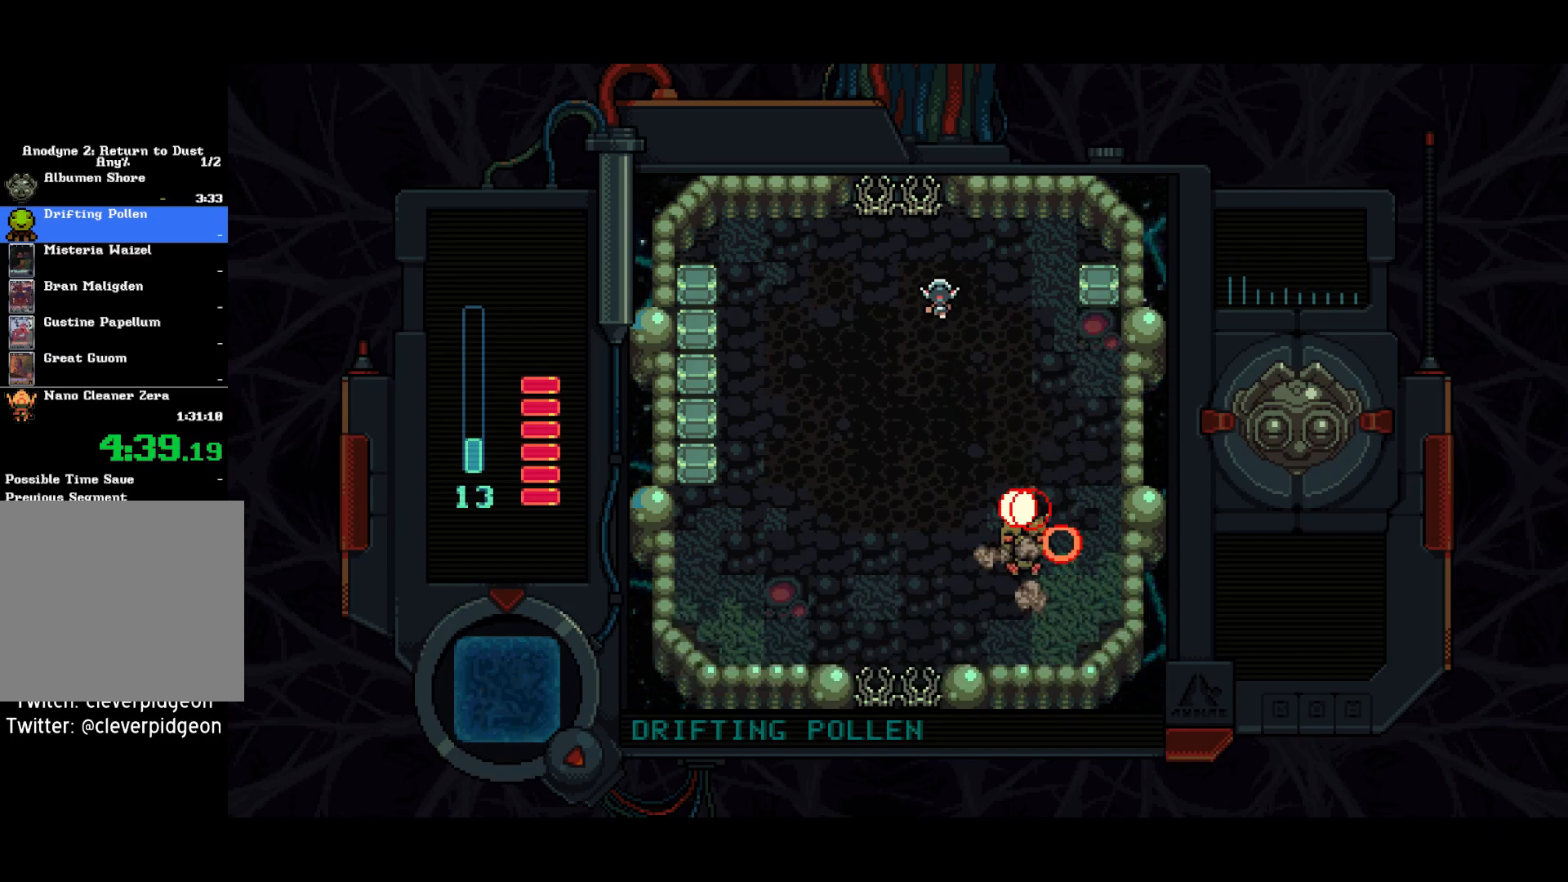
{"buttons": ["DPAD_UP"], "left_stick": "center", "right_stick": "center", "events": [[33, "DPAD_LEFT", "down"], [150, "DPAD_LEFT", "up"]]}
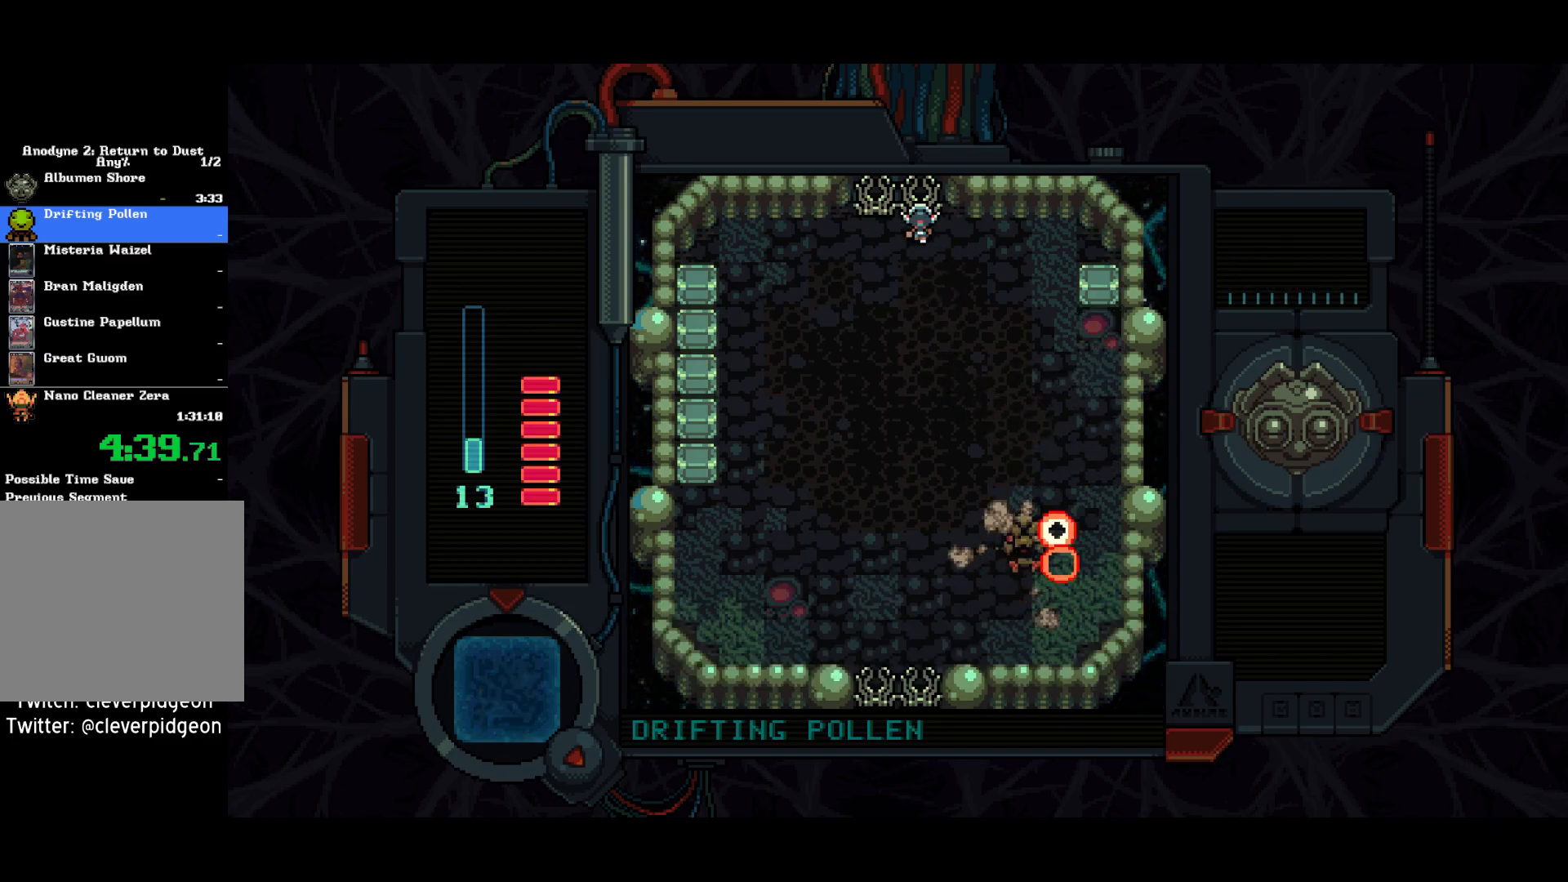
{"buttons": ["DPAD_UP"], "left_stick": "center", "right_stick": "center", "events": []}
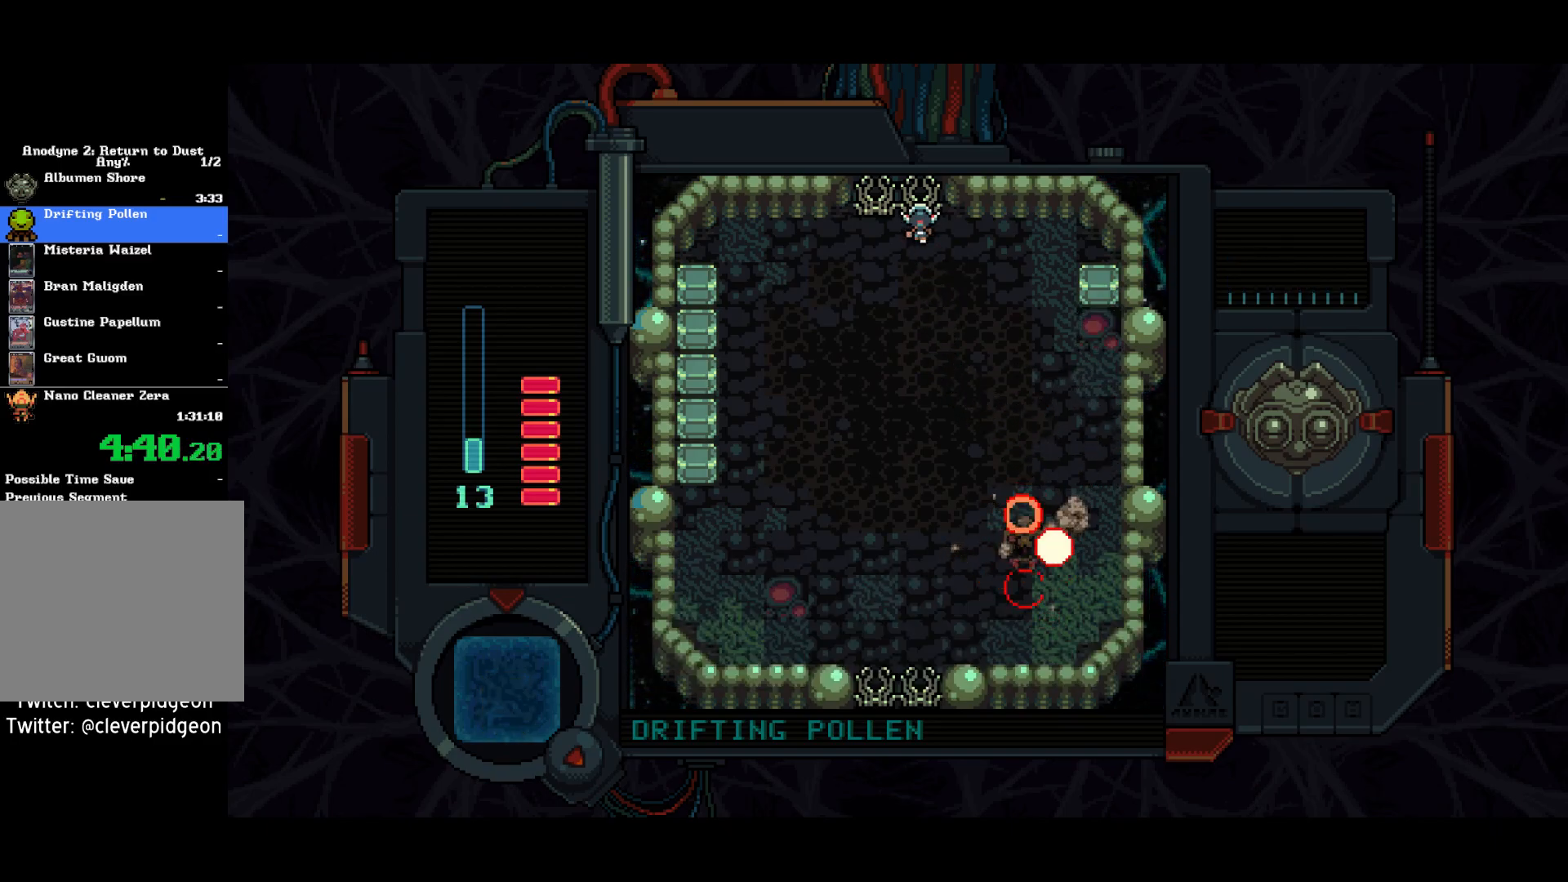
{"buttons": ["DPAD_UP"], "left_stick": "center", "right_stick": "center", "events": []}
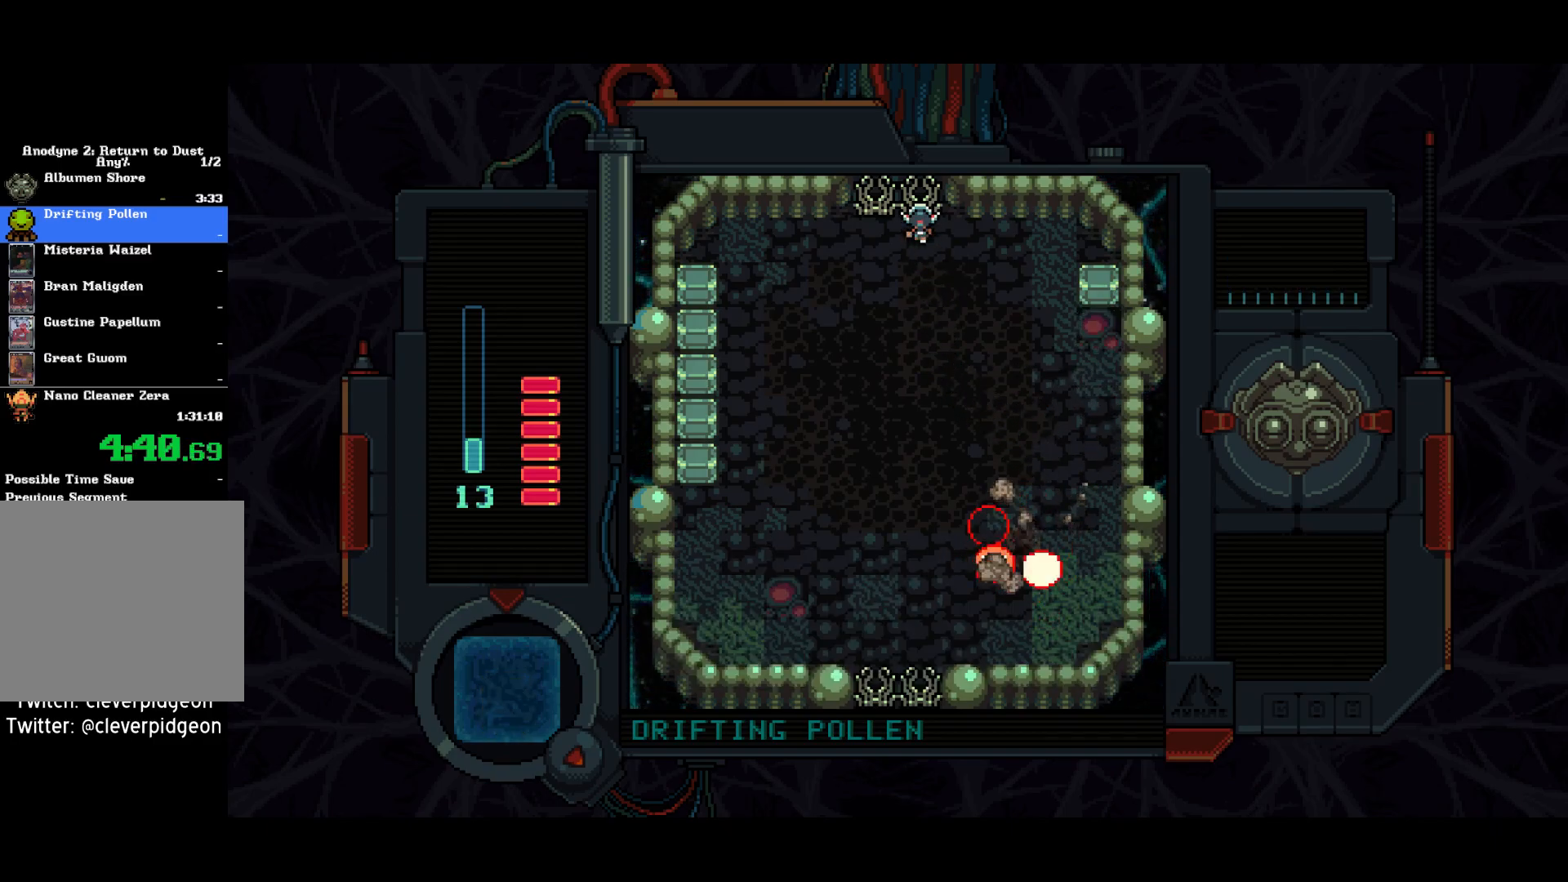
{"buttons": ["DPAD_UP"], "left_stick": "center", "right_stick": "center", "events": []}
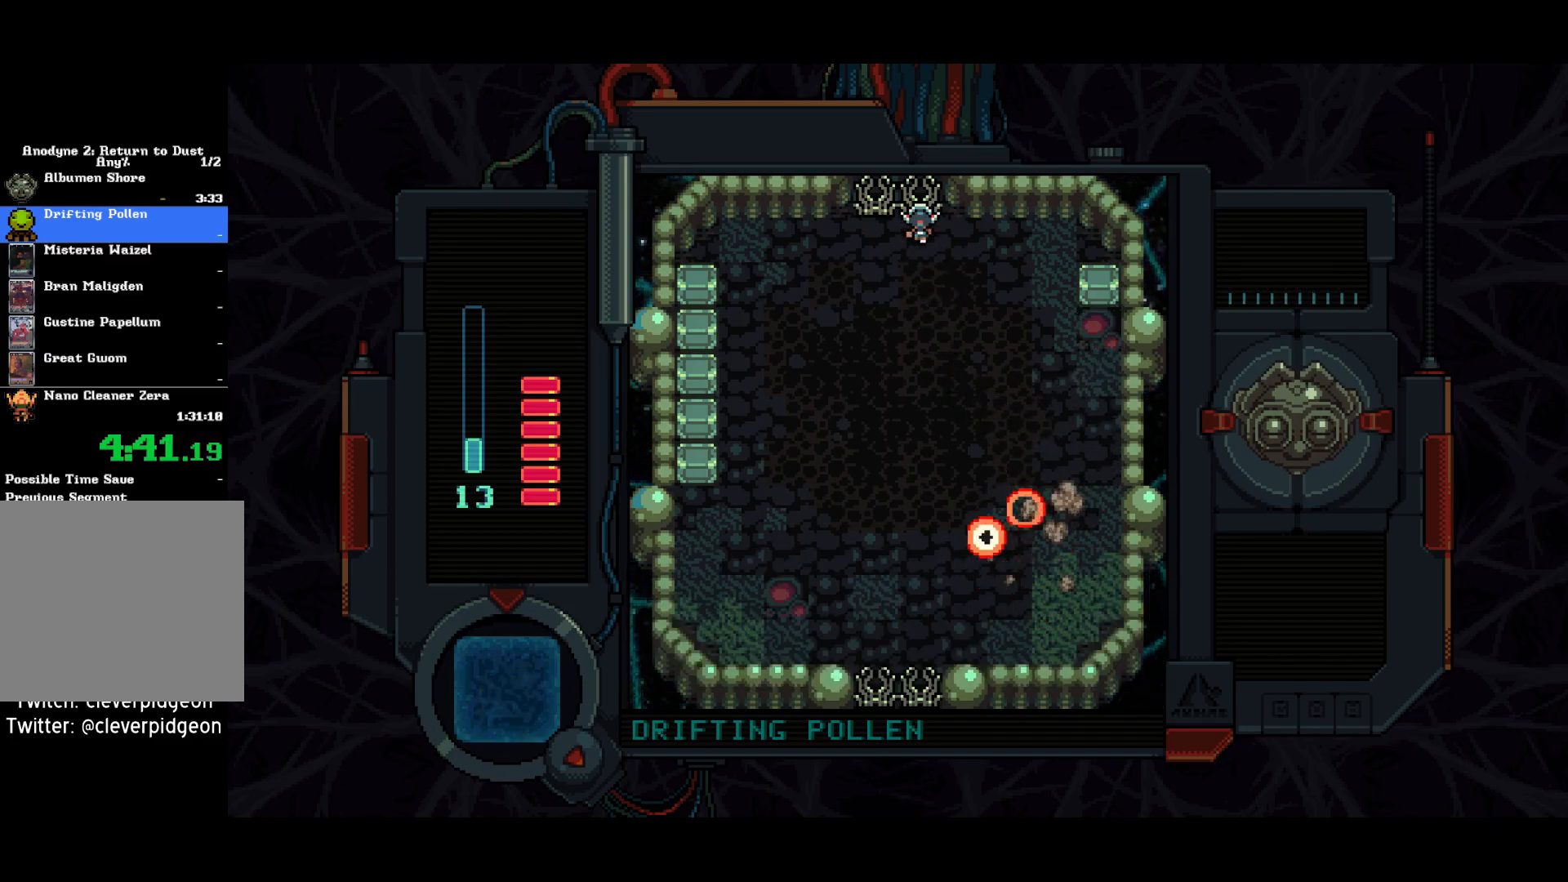
{"buttons": ["DPAD_UP"], "left_stick": "center", "right_stick": "center", "events": []}